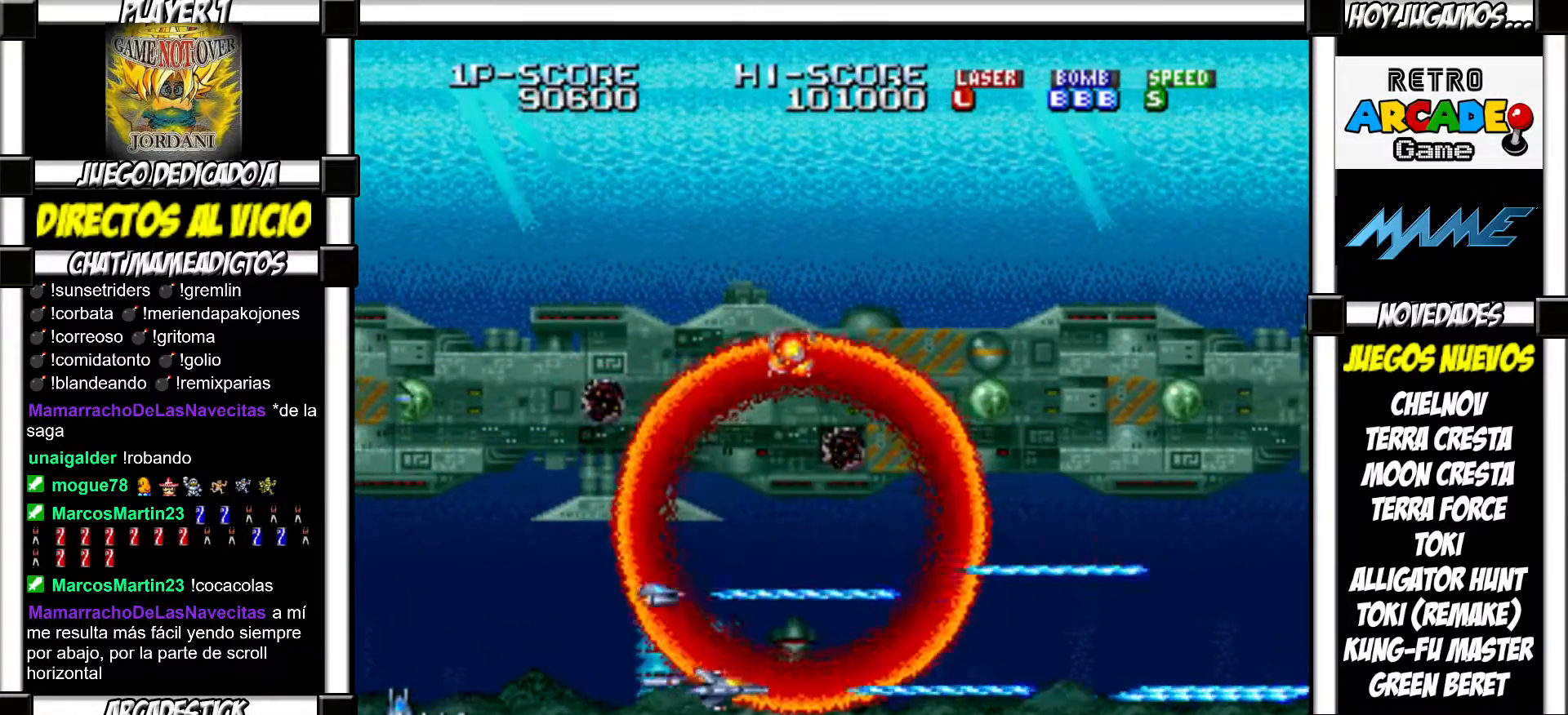
Gameplay with a controller (arcade stick); each line is a JSON object with the inputs held at the frame after it. "events" lists button and stick changes between this image and that frame as [ms after this image, input, new state], when the widget could be followed in between. Not read: L3 R3 left_stick other_buttons.
{"buttons": [], "events": [[17, "SQUARE", "up"], [100, "SQUARE", "down"], [133, "TRIANGLE", "down"], [167, "TRIANGLE", "up"], [200, "SQUARE", "up"], [283, "SQUARE", "down"], [300, "TRIANGLE", "down"], [350, "SQUARE", "up"], [350, "TRIANGLE", "up"], [450, "SQUARE", "down"], [450, "TRIANGLE", "down"], [500, "SQUARE", "up"], [500, "TRIANGLE", "up"]]}
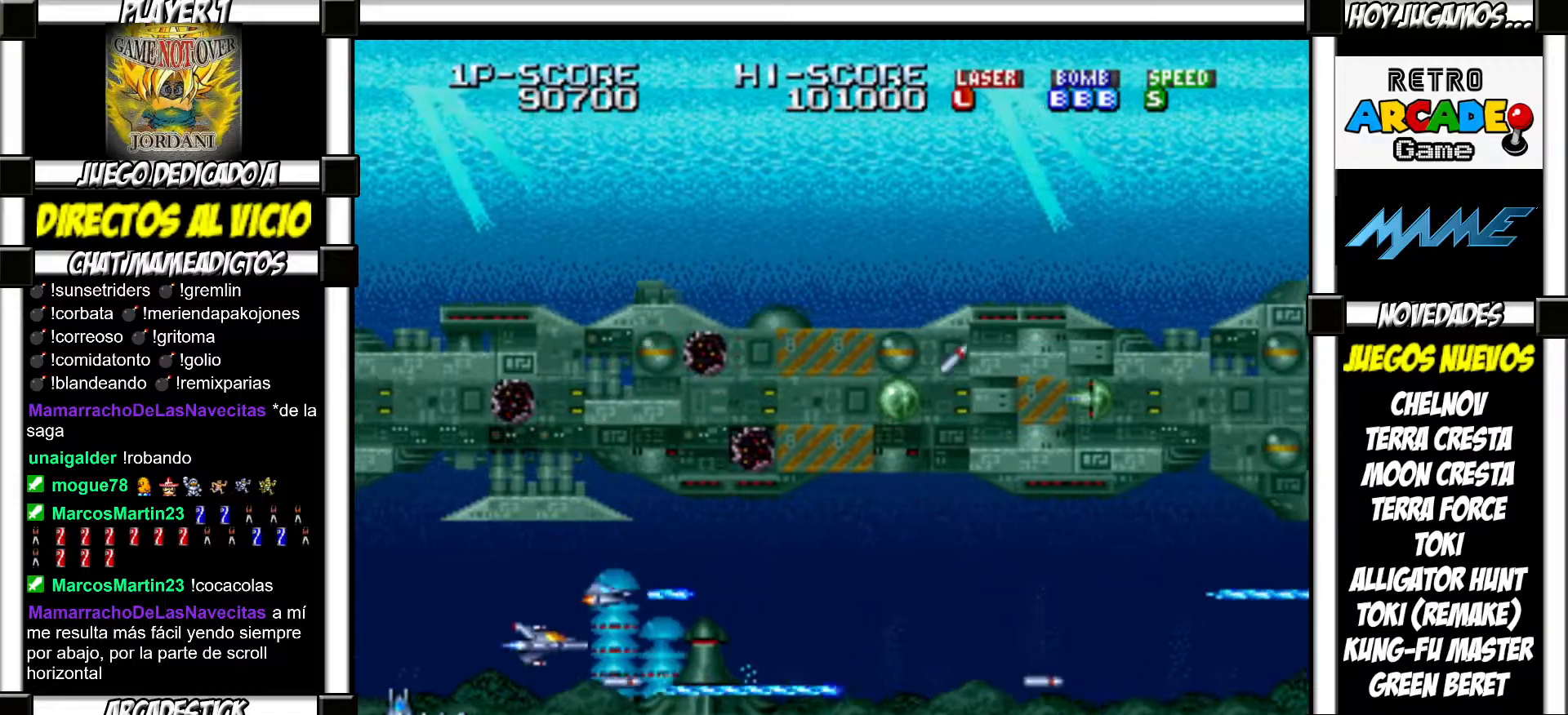
{"buttons": [], "events": [[100, "SQUARE", "down"], [100, "TRIANGLE", "down"], [167, "SQUARE", "up"], [167, "TRIANGLE", "up"], [267, "SQUARE", "down"], [267, "TRIANGLE", "down"], [300, "TRIANGLE", "up"], [317, "SQUARE", "up"], [433, "SQUARE", "down"], [433, "TRIANGLE", "down"], [467, "TRIANGLE", "up"], [483, "SQUARE", "up"]]}
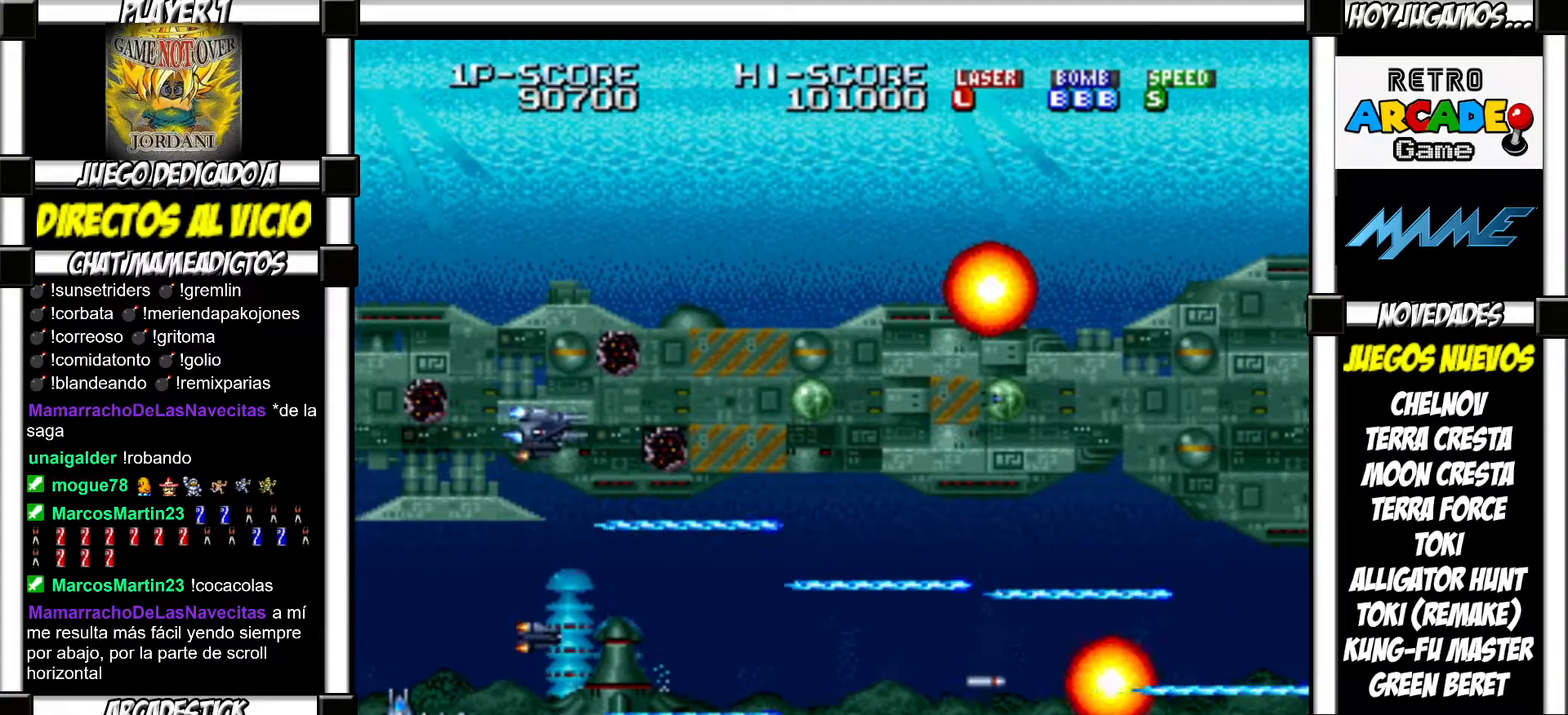
{"buttons": [], "events": [[67, "SQUARE", "down"], [83, "TRIANGLE", "down"], [117, "TRIANGLE", "up"], [150, "SQUARE", "up"], [200, "SQUARE", "down"], [233, "TRIANGLE", "down"], [267, "TRIANGLE", "up"], [283, "SQUARE", "up"], [383, "SQUARE", "down"], [383, "TRIANGLE", "down"], [433, "SQUARE", "up"], [433, "TRIANGLE", "up"]]}
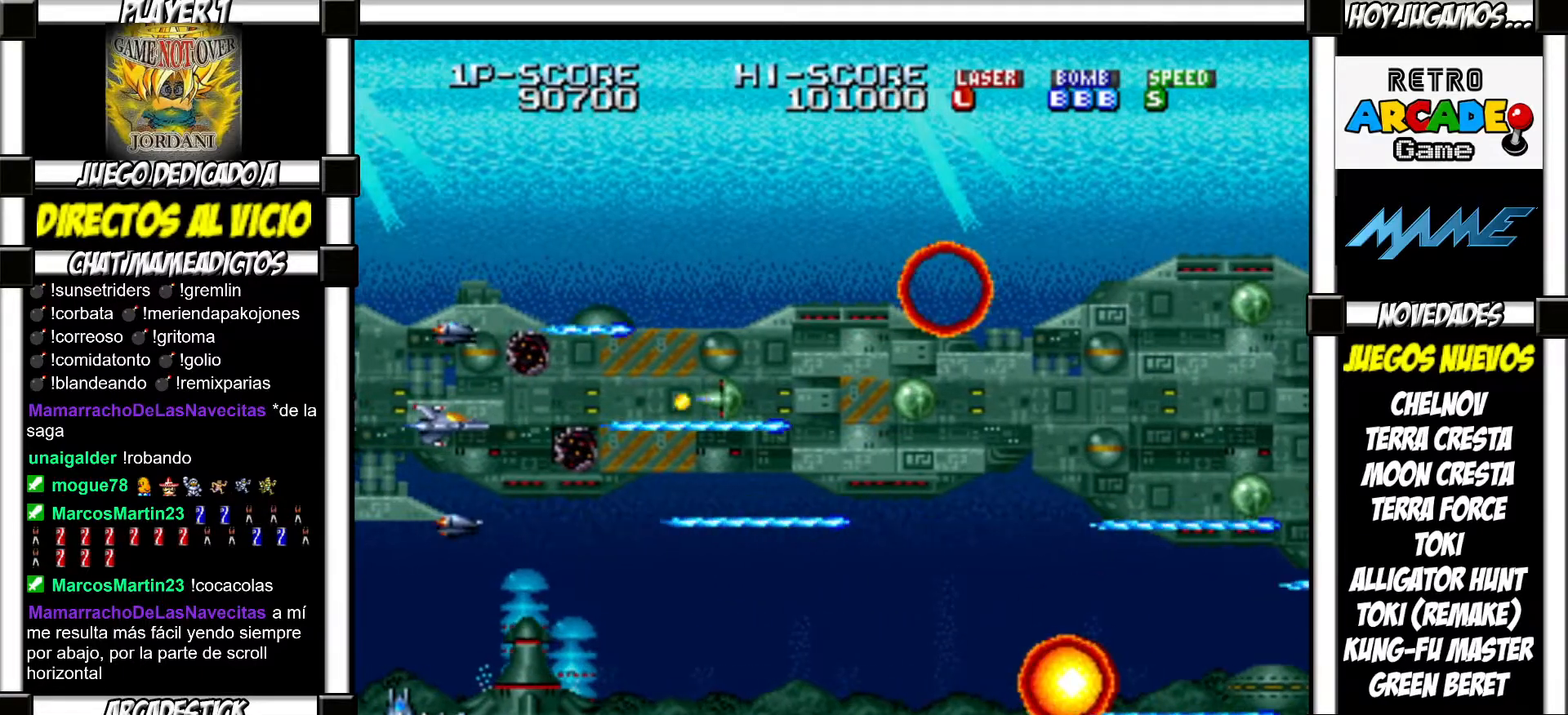
{"buttons": [], "events": [[33, "SQUARE", "down"], [50, "TRIANGLE", "down"], [83, "SQUARE", "up"], [83, "TRIANGLE", "up"], [167, "SQUARE", "down"], [200, "TRIANGLE", "down"], [250, "SQUARE", "up"], [250, "TRIANGLE", "up"], [333, "SQUARE", "down"], [333, "TRIANGLE", "down"], [417, "SQUARE", "up"], [417, "TRIANGLE", "up"]]}
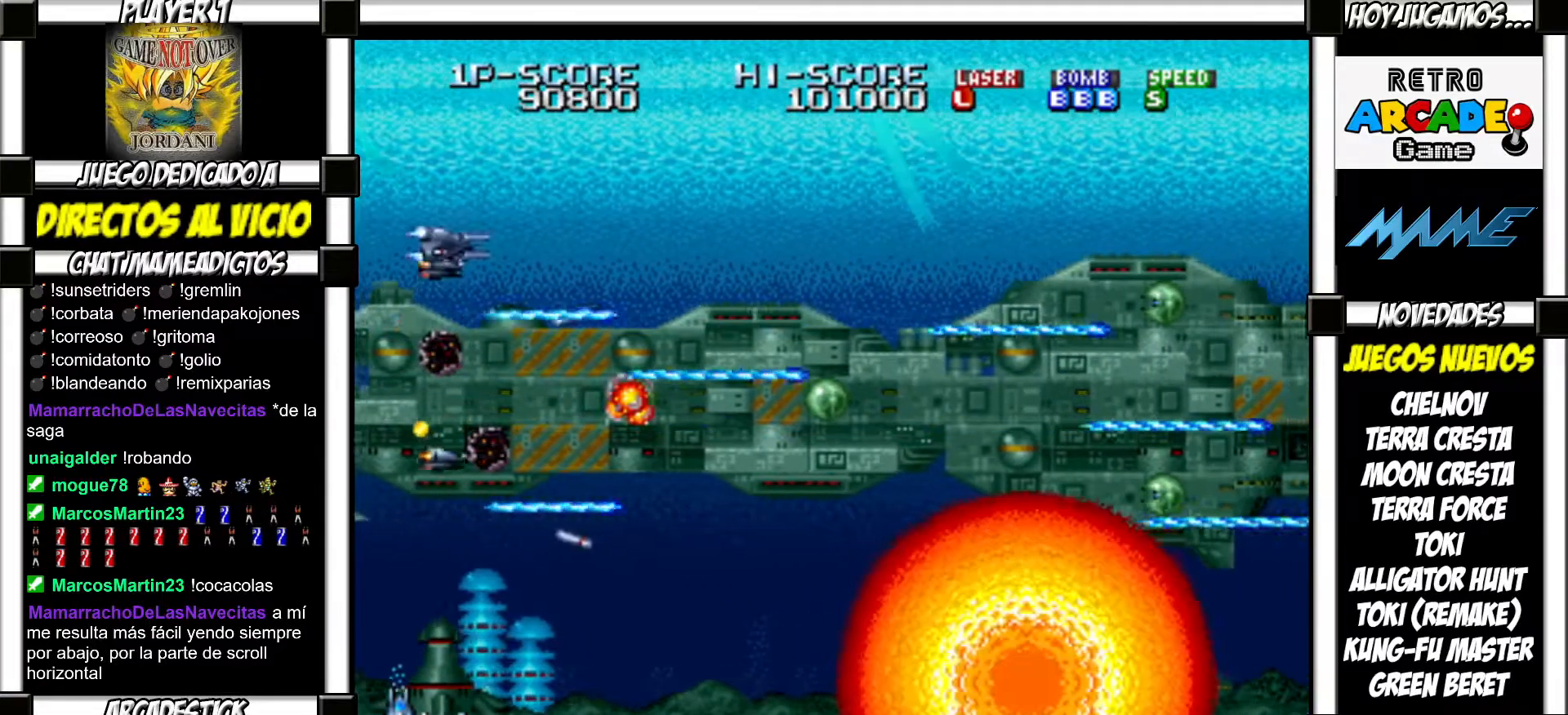
{"buttons": ["SQUARE", "TRIANGLE"], "events": [[17, "SQUARE", "down"], [33, "TRIANGLE", "down"], [83, "SQUARE", "up"], [83, "TRIANGLE", "up"], [183, "SQUARE", "down"], [183, "TRIANGLE", "down"], [233, "SQUARE", "up"], [233, "TRIANGLE", "up"], [350, "SQUARE", "down"], [350, "TRIANGLE", "down"], [400, "SQUARE", "up"], [400, "TRIANGLE", "up"], [500, "SQUARE", "down"], [500, "TRIANGLE", "down"]]}
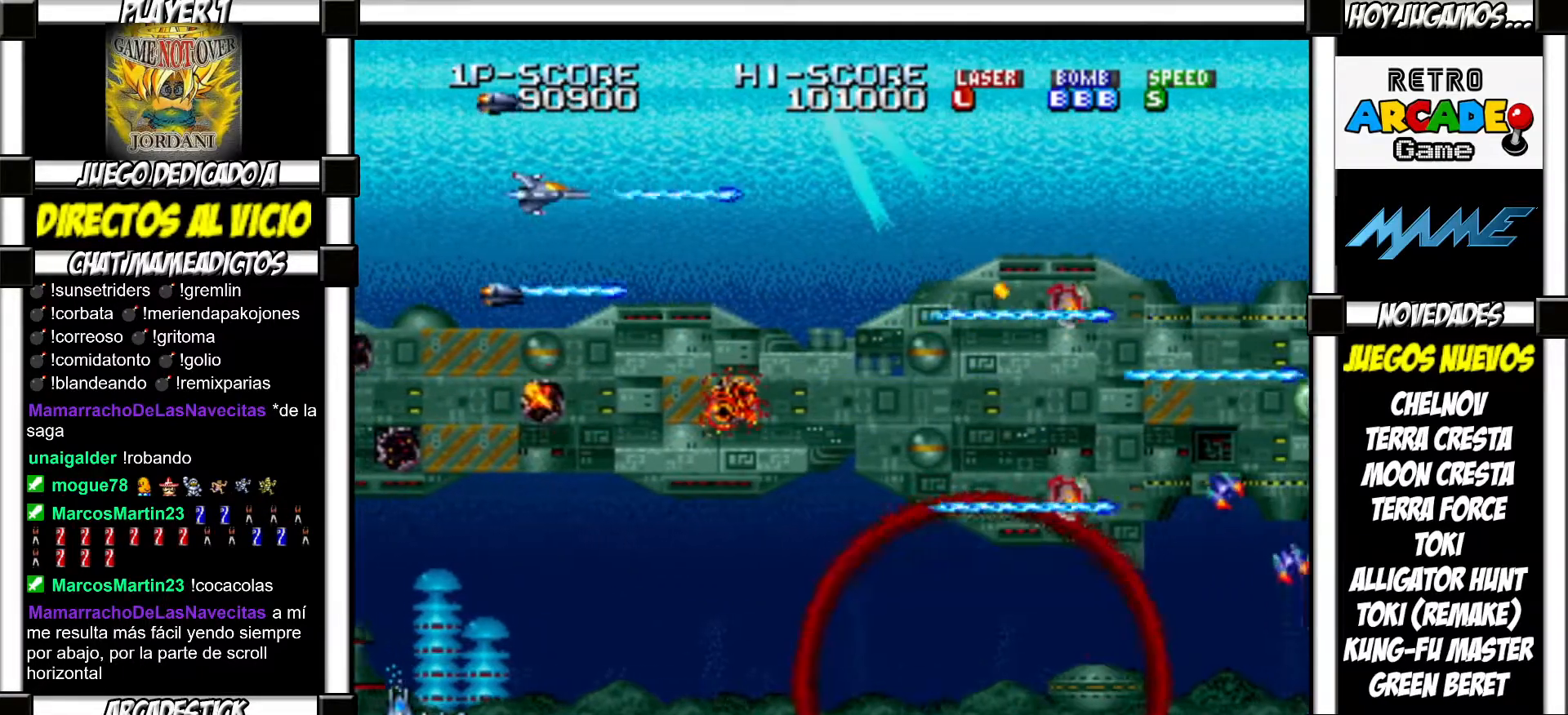
{"buttons": ["SQUARE", "TRIANGLE"], "events": [[67, "SQUARE", "up"], [67, "TRIANGLE", "up"], [167, "SQUARE", "down"], [183, "TRIANGLE", "down"], [233, "SQUARE", "up"], [233, "TRIANGLE", "up"], [317, "SQUARE", "down"], [317, "TRIANGLE", "down"], [367, "TRIANGLE", "up"], [383, "SQUARE", "up"], [483, "SQUARE", "down"], [483, "TRIANGLE", "down"]]}
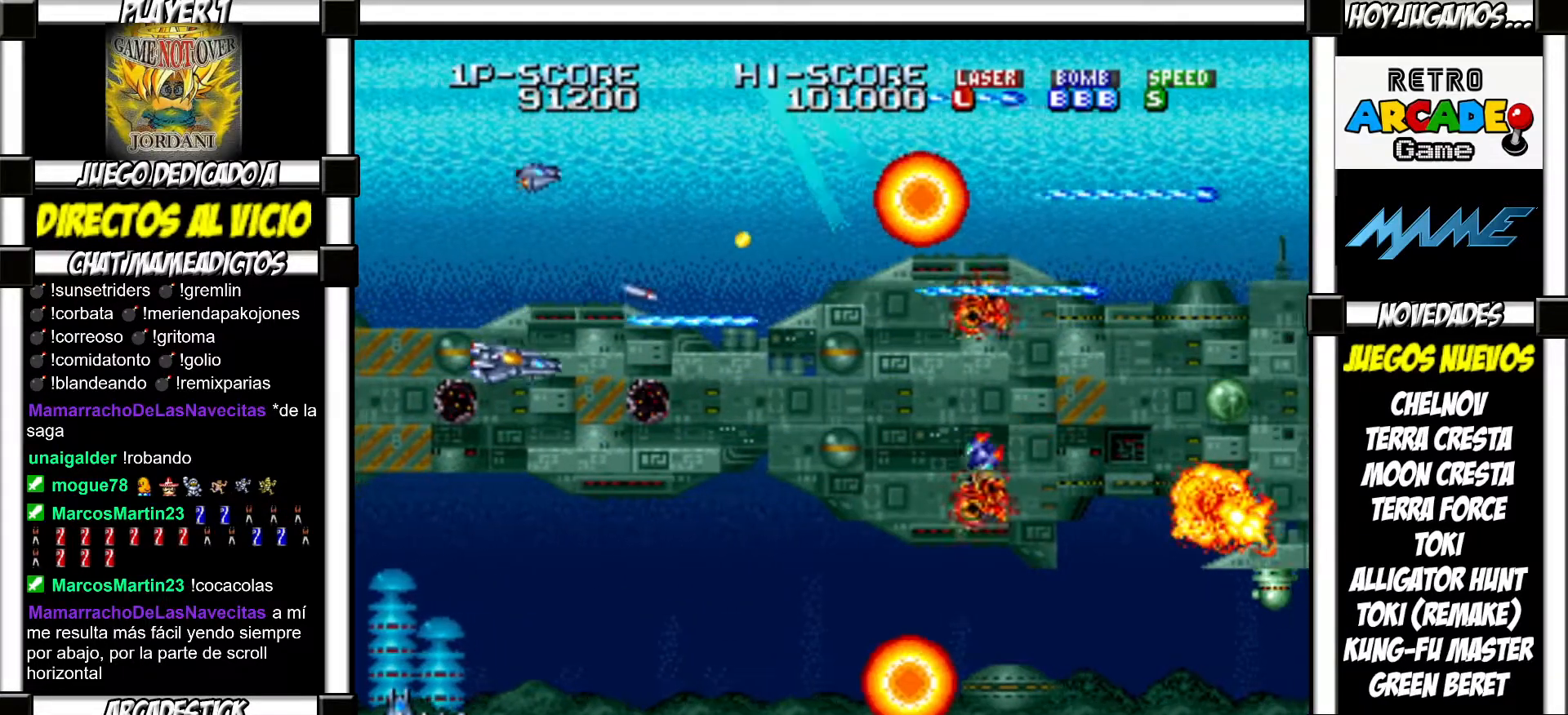
{"buttons": [], "events": [[33, "SQUARE", "up"], [33, "TRIANGLE", "up"], [117, "SQUARE", "down"], [133, "TRIANGLE", "down"], [167, "TRIANGLE", "up"], [200, "SQUARE", "up"], [283, "SQUARE", "down"], [283, "TRIANGLE", "down"], [317, "SQUARE", "up"], [317, "TRIANGLE", "up"], [400, "SQUARE", "down"], [417, "TRIANGLE", "down"], [450, "TRIANGLE", "up"], [467, "SQUARE", "up"]]}
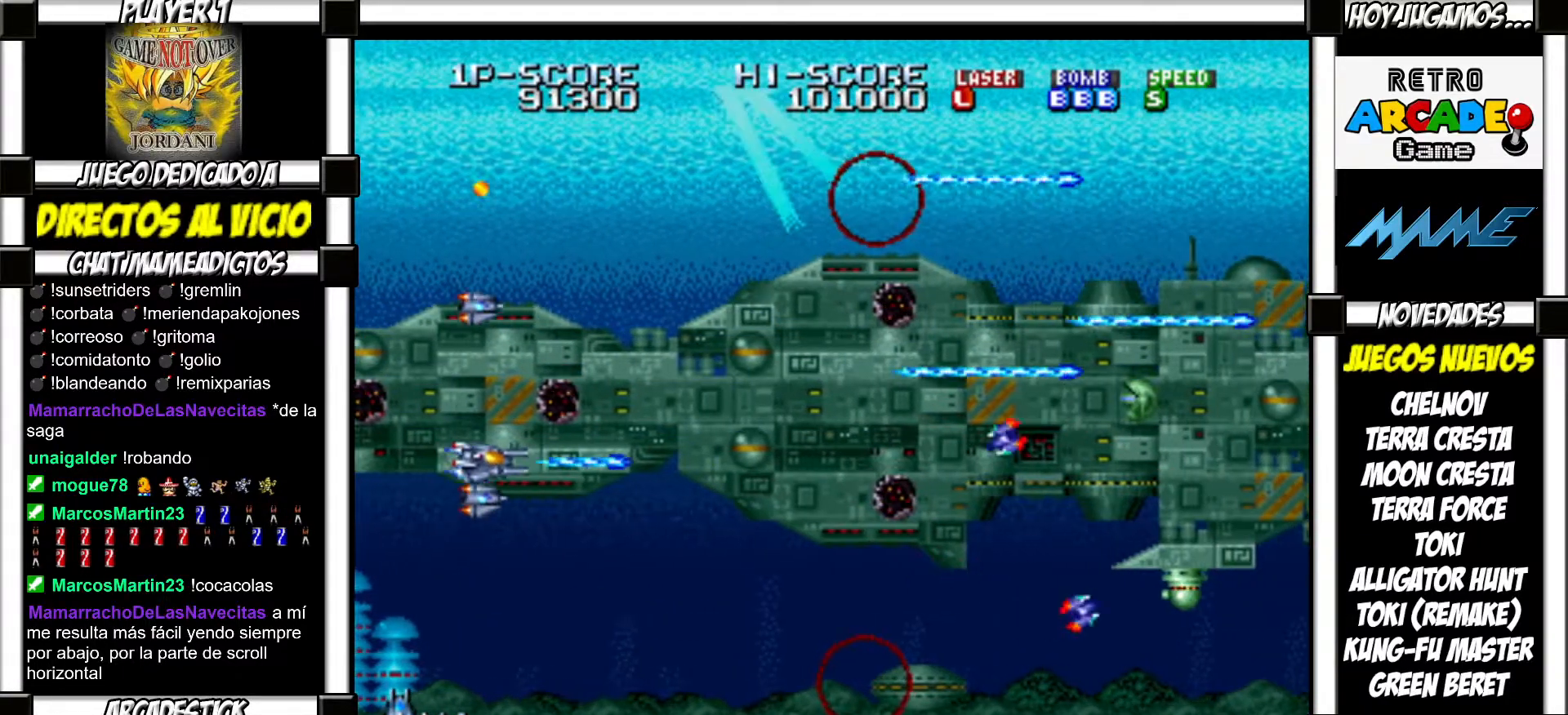
{"buttons": [], "events": [[50, "SQUARE", "down"], [50, "TRIANGLE", "down"], [100, "SQUARE", "up"], [100, "TRIANGLE", "up"], [167, "SQUARE", "down"], [167, "TRIANGLE", "down"], [217, "SQUARE", "up"], [217, "TRIANGLE", "up"], [300, "SQUARE", "down"], [317, "TRIANGLE", "down"], [350, "TRIANGLE", "up"], [367, "SQUARE", "up"], [450, "SQUARE", "down"], [500, "SQUARE", "up"]]}
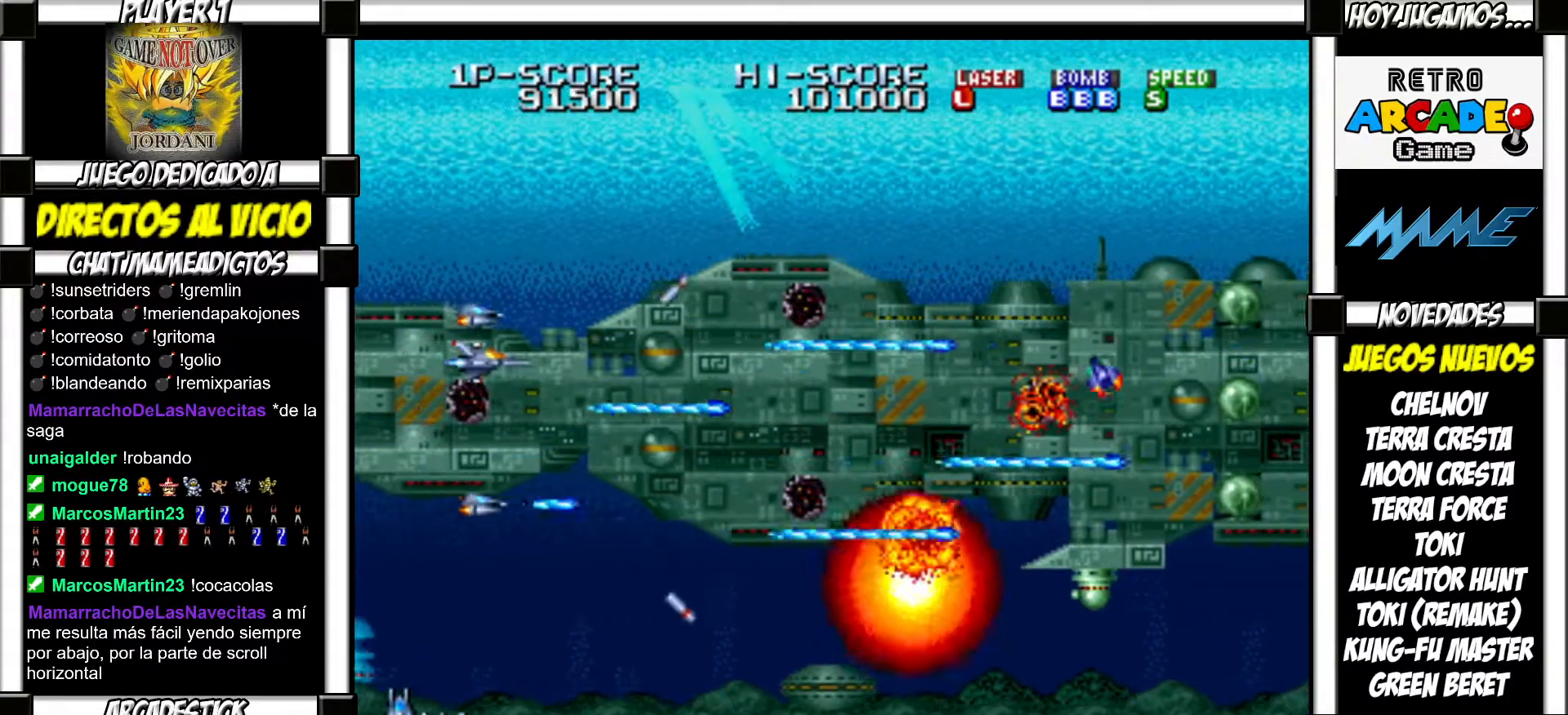
{"buttons": ["SQUARE", "TRIANGLE"], "events": [[83, "SQUARE", "down"], [100, "TRIANGLE", "down"], [133, "SQUARE", "up"], [133, "TRIANGLE", "up"], [217, "SQUARE", "down"], [217, "TRIANGLE", "down"], [250, "TRIANGLE", "up"], [267, "SQUARE", "up"], [350, "SQUARE", "down"], [367, "TRIANGLE", "down"], [400, "SQUARE", "up"], [400, "TRIANGLE", "up"], [500, "SQUARE", "down"], [500, "TRIANGLE", "down"]]}
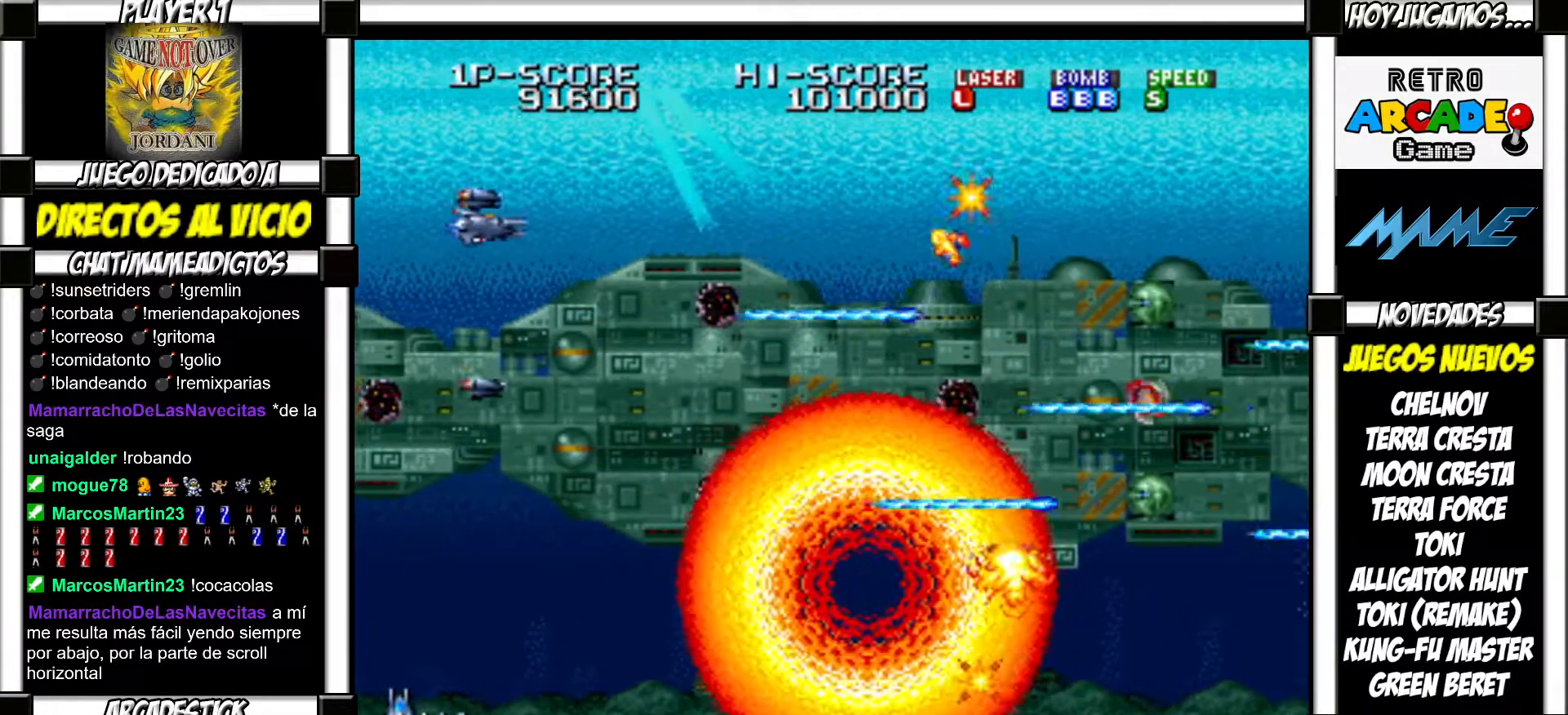
{"buttons": [], "events": [[33, "SQUARE", "up"], [33, "TRIANGLE", "up"], [117, "SQUARE", "down"], [133, "TRIANGLE", "down"], [167, "SQUARE", "up"], [167, "TRIANGLE", "up"], [267, "SQUARE", "down"], [267, "TRIANGLE", "down"], [317, "TRIANGLE", "up"], [333, "SQUARE", "up"], [417, "SQUARE", "down"], [417, "TRIANGLE", "down"], [467, "TRIANGLE", "up"], [483, "SQUARE", "up"]]}
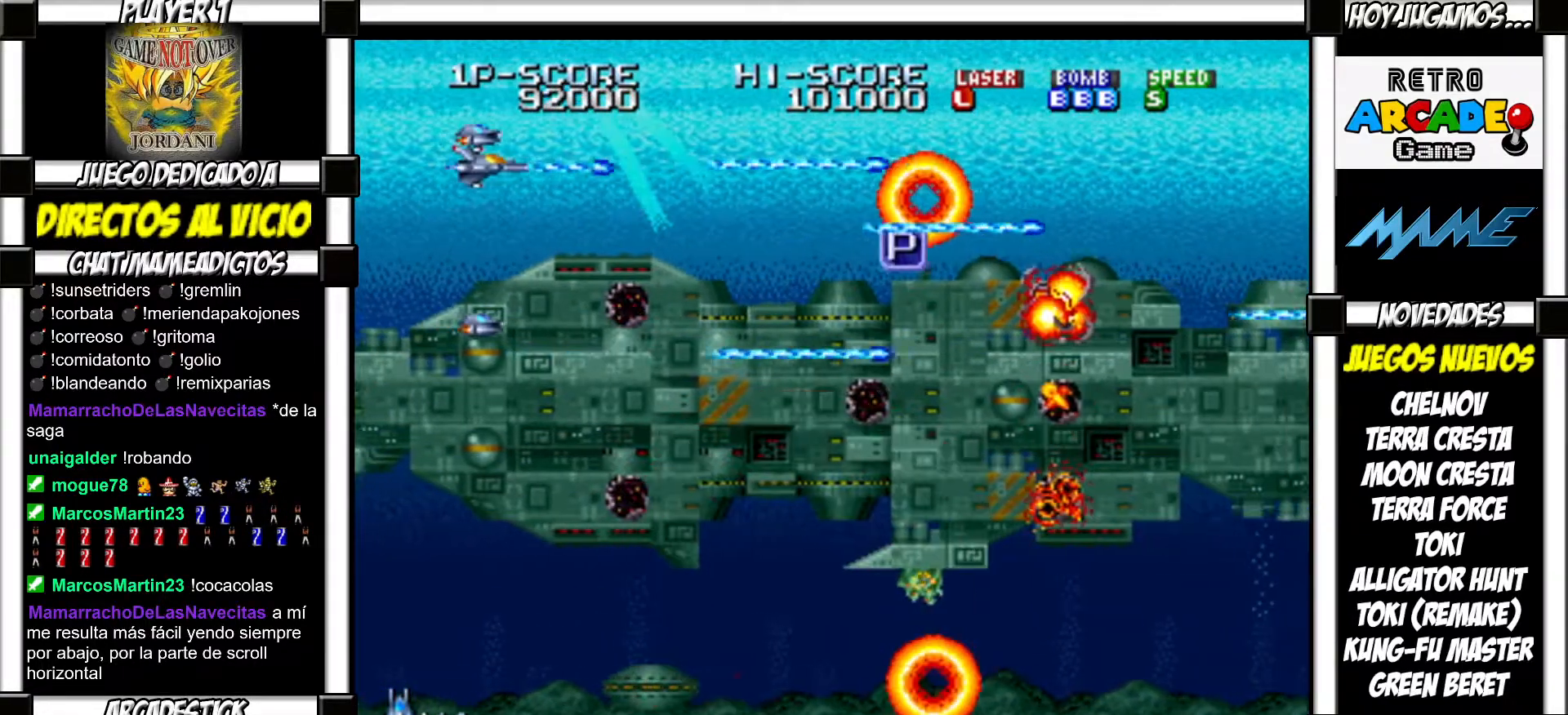
{"buttons": [], "events": [[67, "SQUARE", "down"], [83, "TRIANGLE", "down"], [133, "TRIANGLE", "up"], [150, "SQUARE", "up"], [233, "SQUARE", "down"], [233, "TRIANGLE", "down"], [283, "TRIANGLE", "up"], [300, "SQUARE", "up"], [383, "SQUARE", "down"], [383, "TRIANGLE", "down"], [417, "TRIANGLE", "up"], [433, "SQUARE", "up"]]}
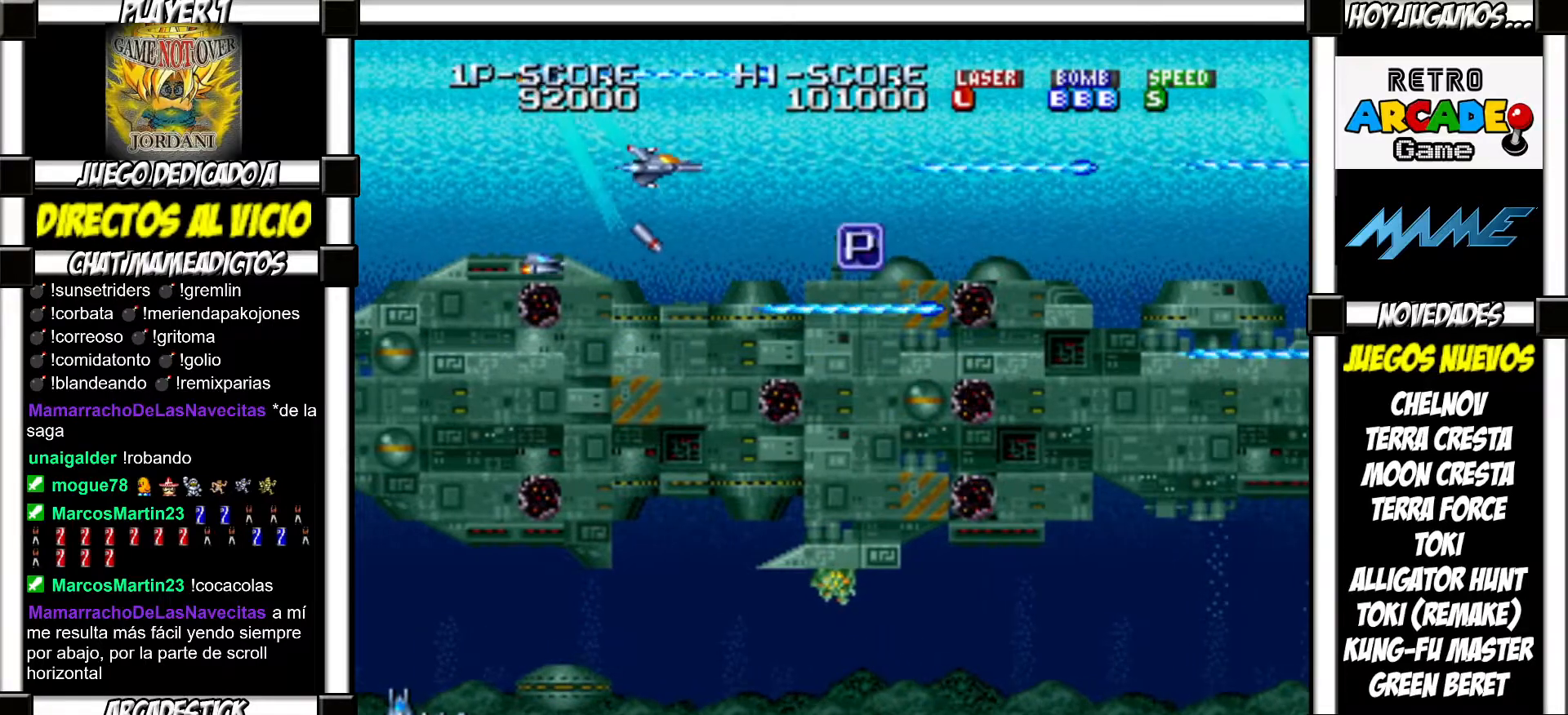
{"buttons": ["SQUARE", "TRIANGLE"], "events": [[33, "SQUARE", "down"], [50, "TRIANGLE", "down"], [67, "TRIANGLE", "up"], [100, "SQUARE", "up"], [183, "SQUARE", "down"], [183, "TRIANGLE", "down"], [217, "TRIANGLE", "up"], [233, "SQUARE", "up"], [333, "SQUARE", "down"], [350, "TRIANGLE", "down"], [383, "TRIANGLE", "up"], [400, "SQUARE", "up"], [500, "SQUARE", "down"], [500, "TRIANGLE", "down"]]}
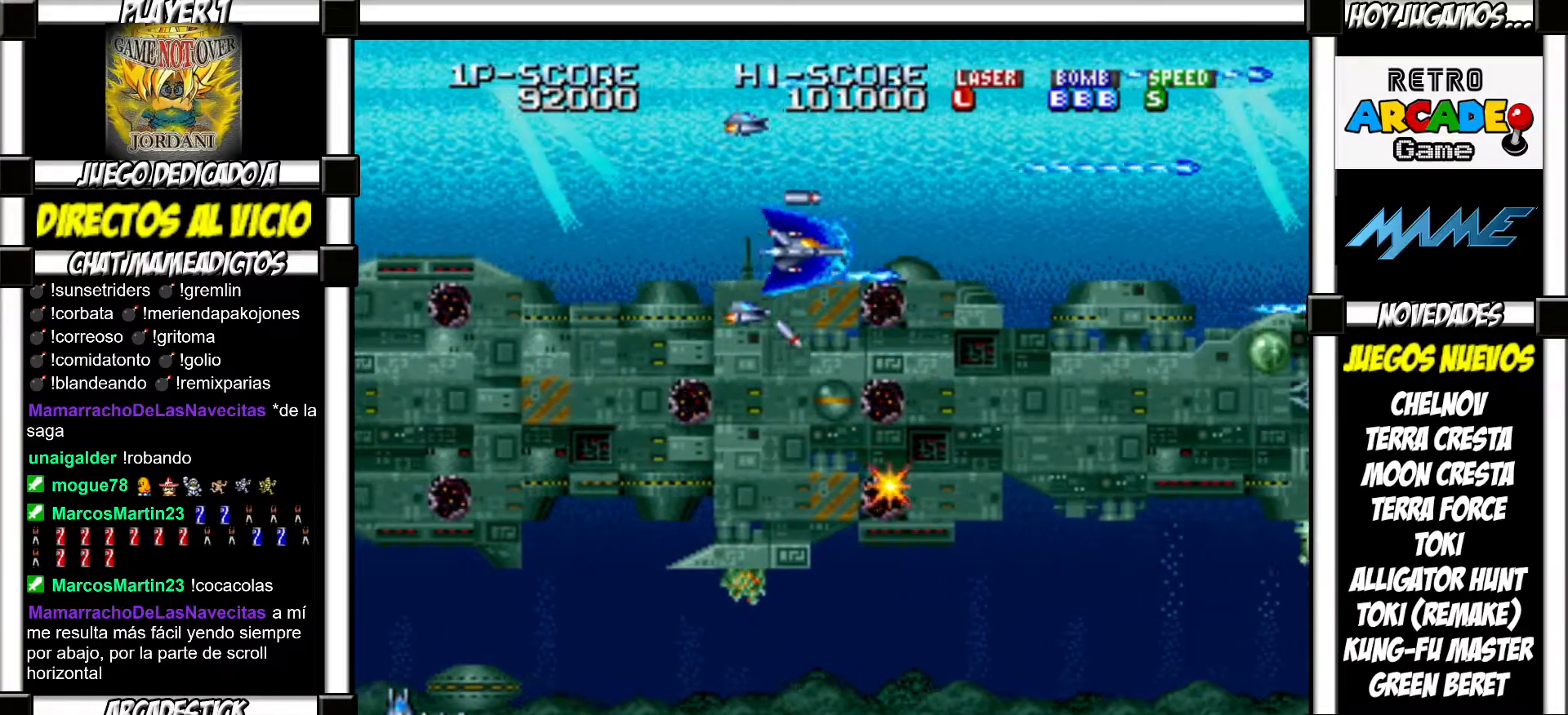
{"buttons": ["SQUARE", "TRIANGLE"], "events": [[33, "TRIANGLE", "up"], [67, "SQUARE", "up"], [150, "SQUARE", "down"], [167, "TRIANGLE", "down"], [200, "TRIANGLE", "up"], [233, "SQUARE", "up"], [300, "SQUARE", "down"], [317, "TRIANGLE", "down"], [367, "SQUARE", "up"], [367, "TRIANGLE", "up"], [467, "SQUARE", "down"], [483, "TRIANGLE", "down"]]}
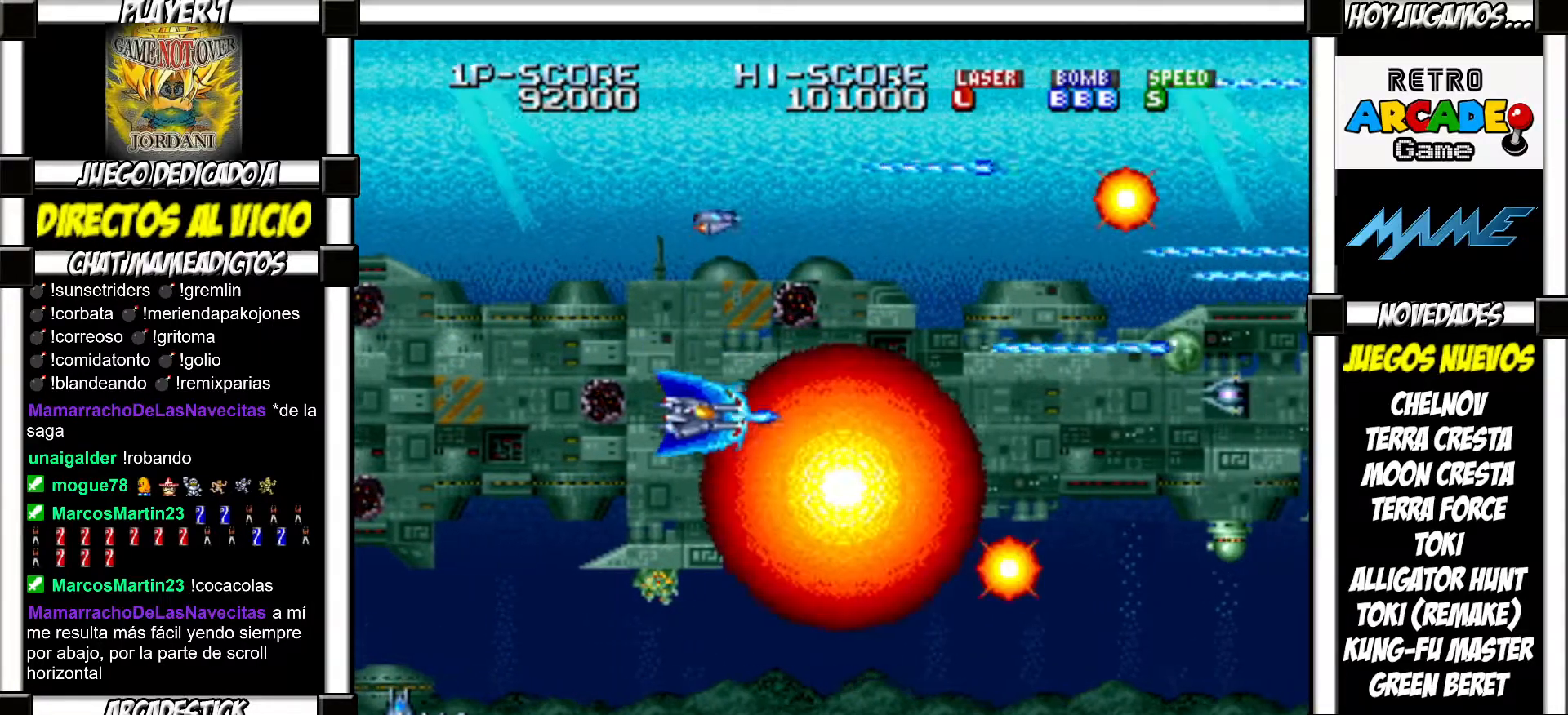
{"buttons": [], "events": [[17, "SQUARE", "up"], [17, "TRIANGLE", "up"], [117, "SQUARE", "down"], [133, "TRIANGLE", "down"], [167, "TRIANGLE", "up"], [183, "SQUARE", "up"], [283, "SQUARE", "down"], [300, "TRIANGLE", "down"], [333, "SQUARE", "up"], [333, "TRIANGLE", "up"], [417, "SQUARE", "down"], [417, "TRIANGLE", "down"], [483, "SQUARE", "up"], [483, "TRIANGLE", "up"]]}
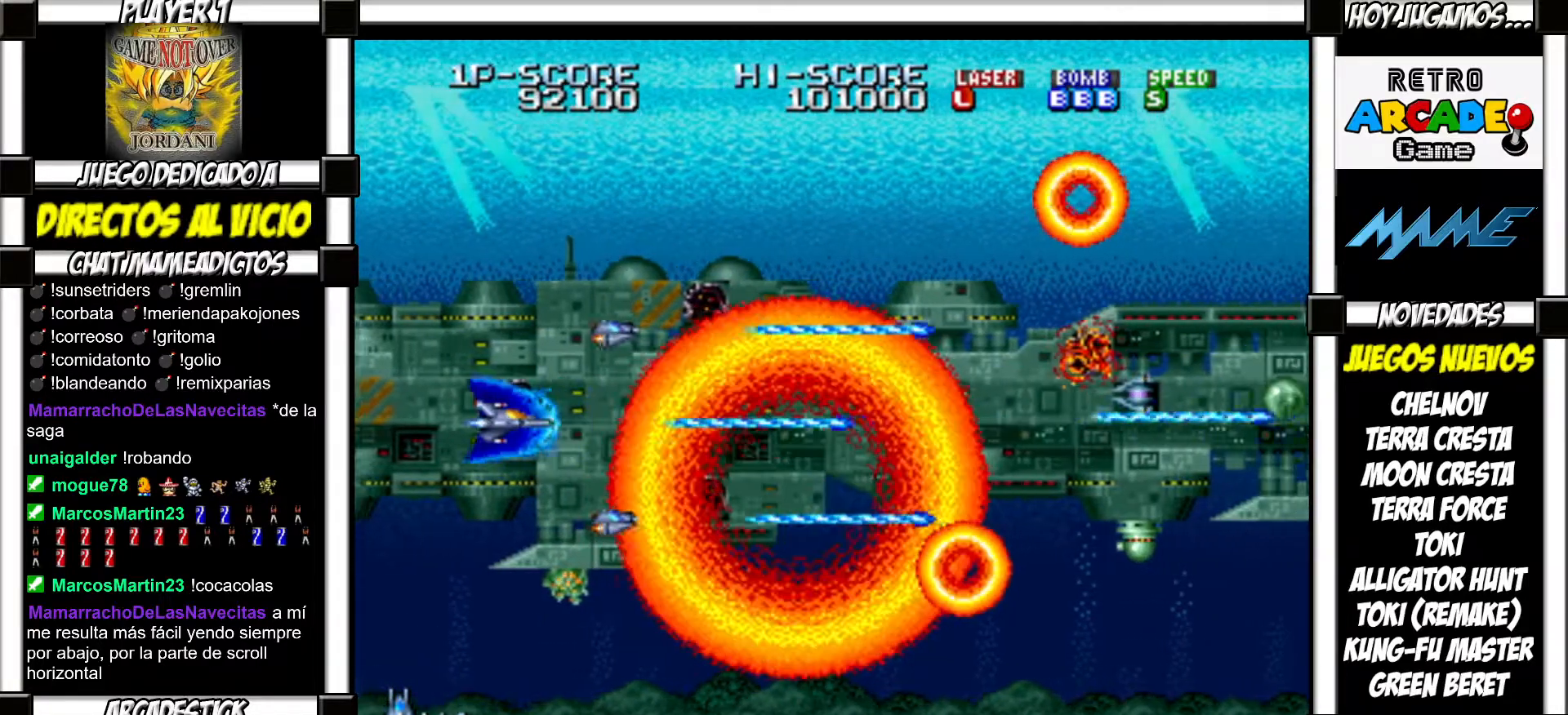
{"buttons": [], "events": [[83, "SQUARE", "down"], [83, "TRIANGLE", "down"], [150, "SQUARE", "up"], [150, "TRIANGLE", "up"], [250, "SQUARE", "down"], [250, "TRIANGLE", "down"], [317, "SQUARE", "up"], [317, "TRIANGLE", "up"], [400, "SQUARE", "down"], [400, "TRIANGLE", "down"], [450, "TRIANGLE", "up"], [467, "SQUARE", "up"]]}
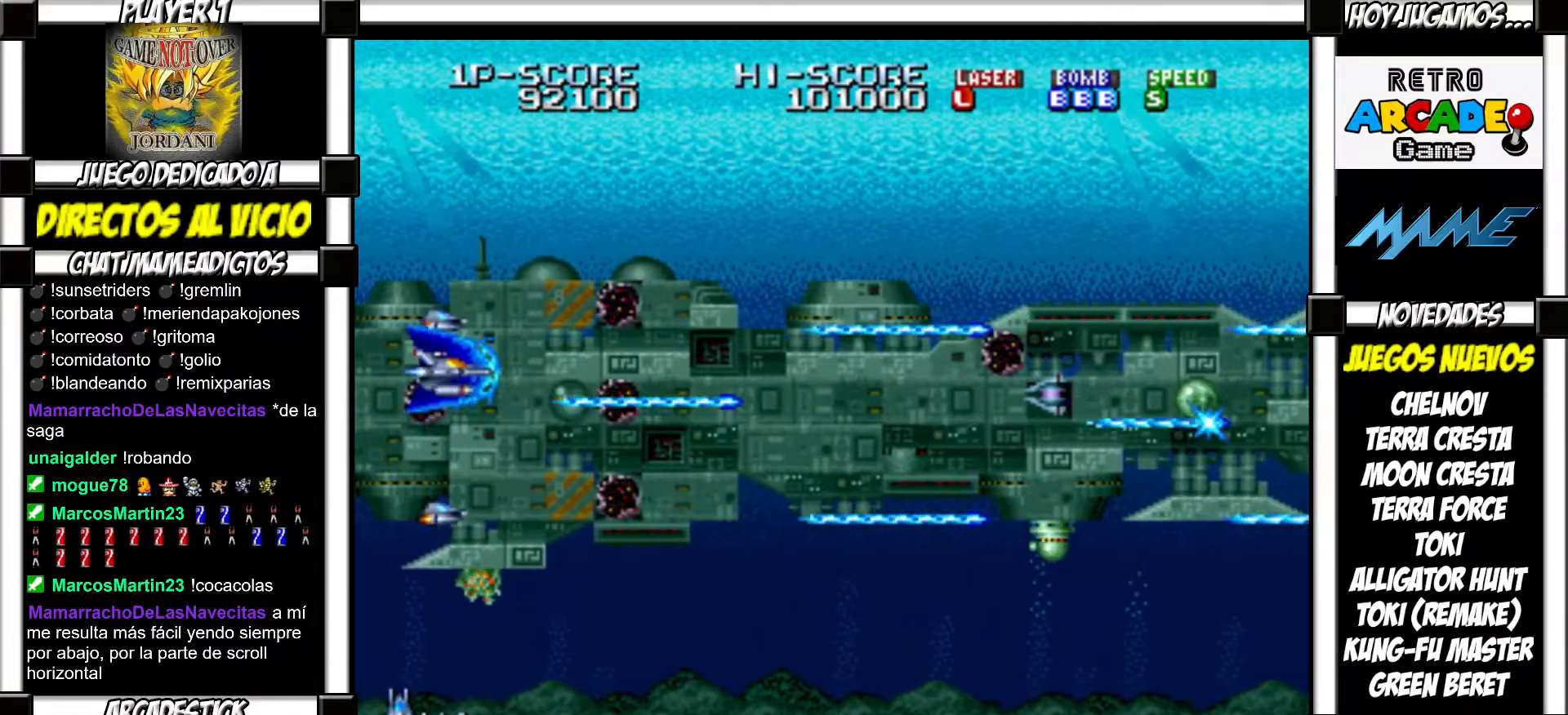
{"buttons": [], "events": [[67, "SQUARE", "down"], [67, "TRIANGLE", "down"], [117, "TRIANGLE", "up"], [133, "SQUARE", "up"], [217, "SQUARE", "down"], [217, "TRIANGLE", "down"], [267, "TRIANGLE", "up"], [300, "SQUARE", "up"], [367, "SQUARE", "down"], [367, "TRIANGLE", "down"], [417, "TRIANGLE", "up"], [433, "SQUARE", "up"]]}
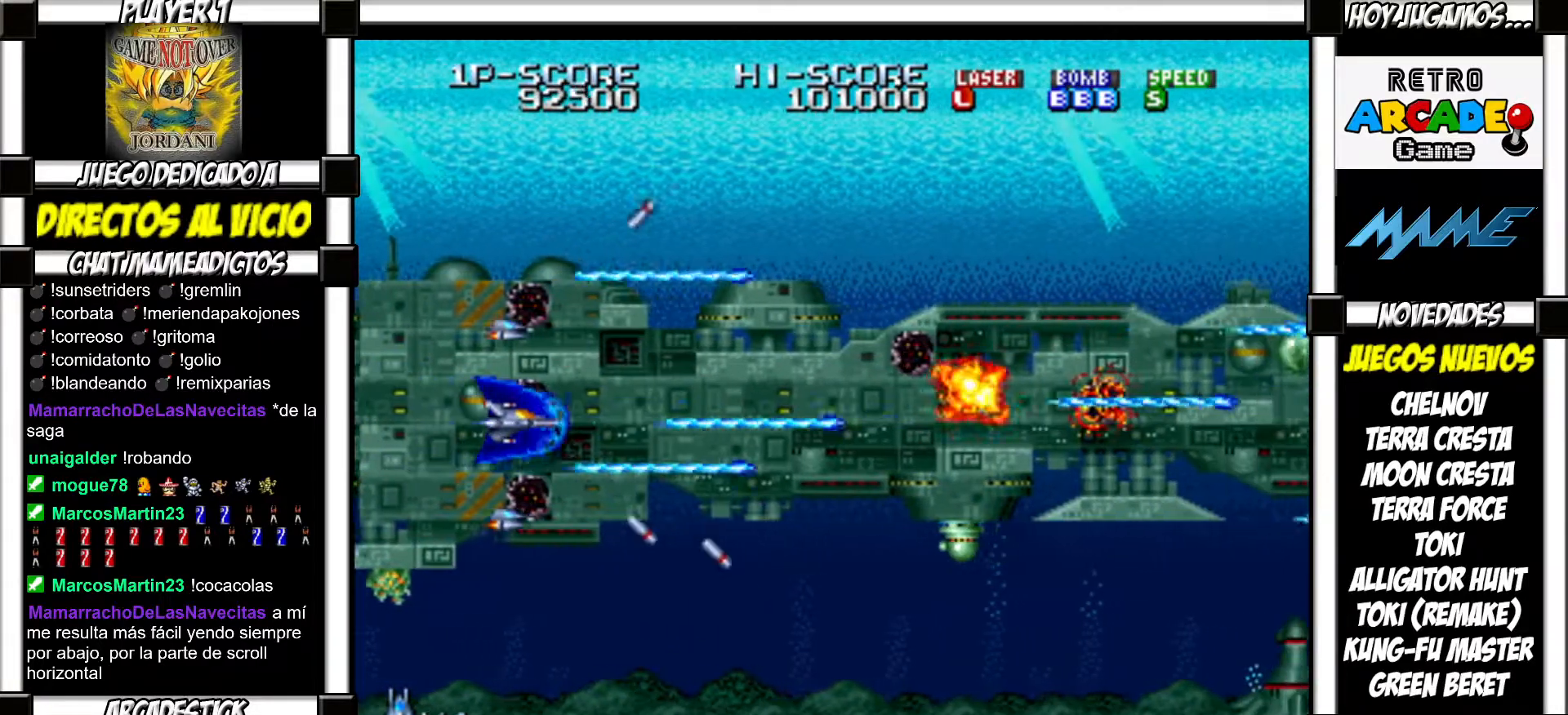
{"buttons": ["SQUARE", "TRIANGLE"], "events": [[33, "SQUARE", "down"], [33, "TRIANGLE", "down"], [83, "SQUARE", "up"], [83, "TRIANGLE", "up"], [183, "SQUARE", "down"], [183, "TRIANGLE", "down"], [233, "SQUARE", "up"], [233, "TRIANGLE", "up"], [350, "SQUARE", "down"], [350, "TRIANGLE", "down"], [400, "SQUARE", "up"], [400, "TRIANGLE", "up"], [467, "SQUARE", "down"], [500, "TRIANGLE", "down"]]}
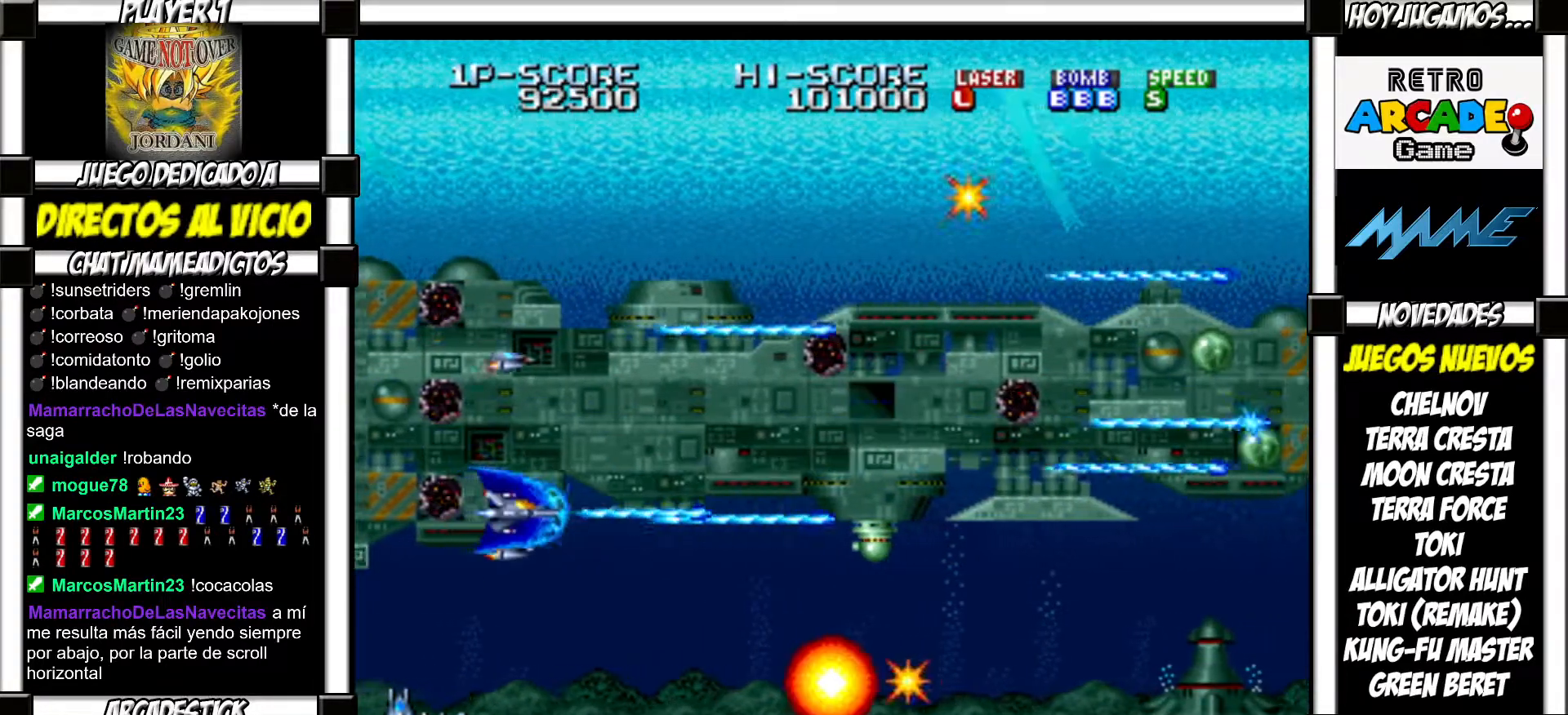
{"buttons": [], "events": [[50, "TRIANGLE", "up"], [67, "SQUARE", "up"], [133, "SQUARE", "down"], [150, "TRIANGLE", "down"], [183, "TRIANGLE", "up"], [217, "SQUARE", "up"], [300, "SQUARE", "down"], [300, "TRIANGLE", "down"], [350, "TRIANGLE", "up"], [367, "SQUARE", "up"], [450, "SQUARE", "down"], [450, "TRIANGLE", "down"], [500, "SQUARE", "up"], [500, "TRIANGLE", "up"]]}
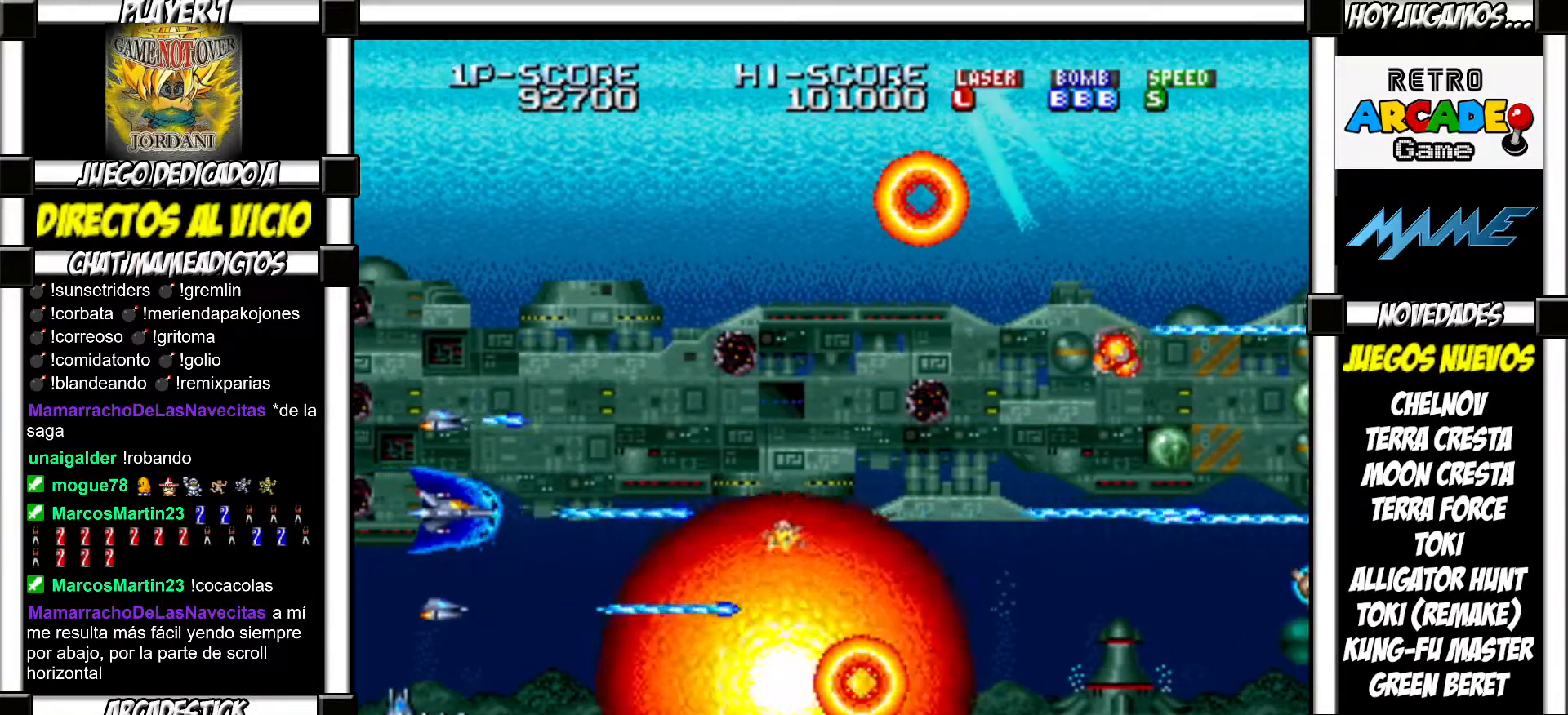
{"buttons": [], "events": [[117, "SQUARE", "down"], [117, "TRIANGLE", "down"], [167, "SQUARE", "up"], [167, "TRIANGLE", "up"], [250, "SQUARE", "down"], [267, "TRIANGLE", "down"], [300, "TRIANGLE", "up"], [333, "SQUARE", "up"], [417, "SQUARE", "down"], [433, "TRIANGLE", "down"], [467, "TRIANGLE", "up"], [483, "SQUARE", "up"]]}
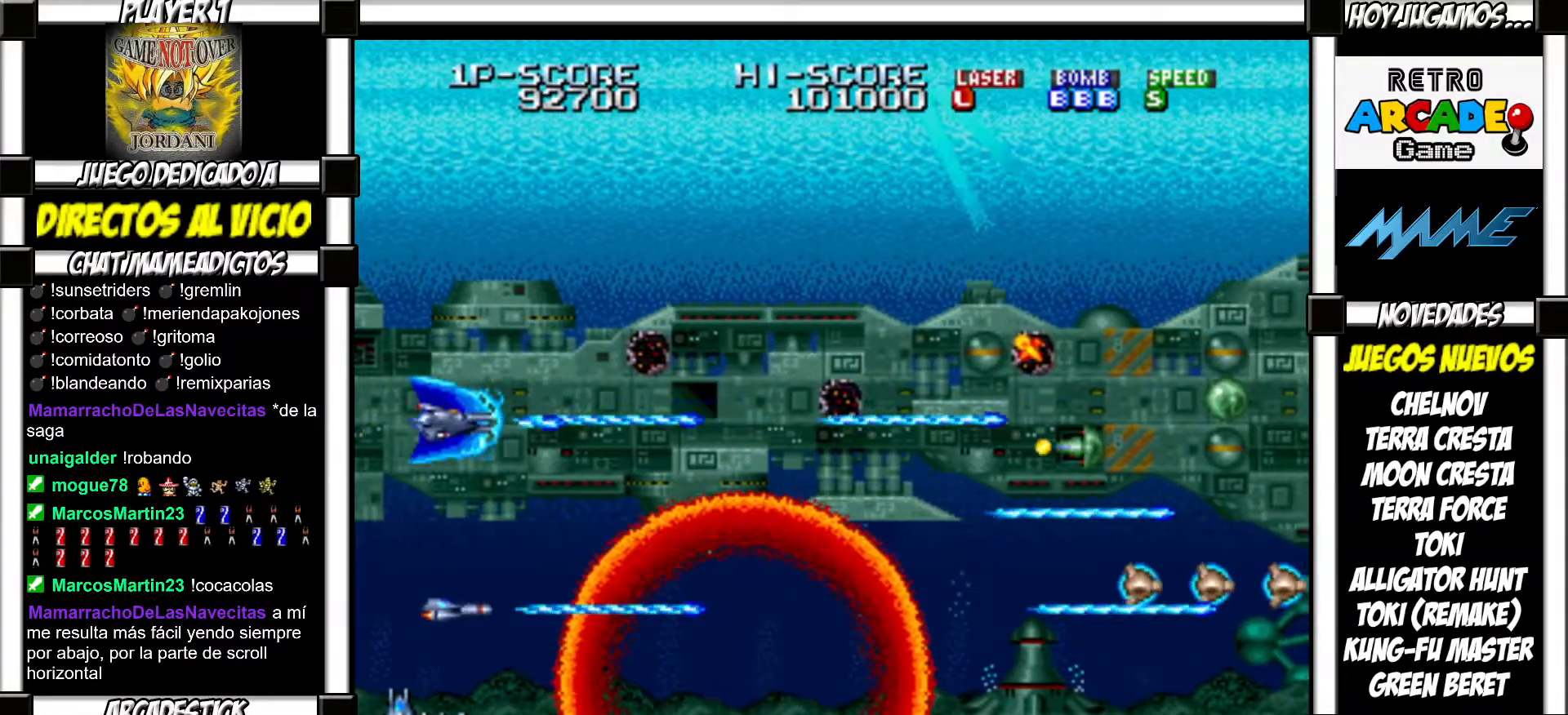
{"buttons": [], "events": [[67, "SQUARE", "down"], [67, "TRIANGLE", "down"], [133, "SQUARE", "up"], [133, "TRIANGLE", "up"], [200, "SQUARE", "down"], [233, "TRIANGLE", "down"], [267, "TRIANGLE", "up"], [283, "SQUARE", "up"], [367, "SQUARE", "down"], [383, "TRIANGLE", "down"], [417, "TRIANGLE", "up"], [433, "SQUARE", "up"]]}
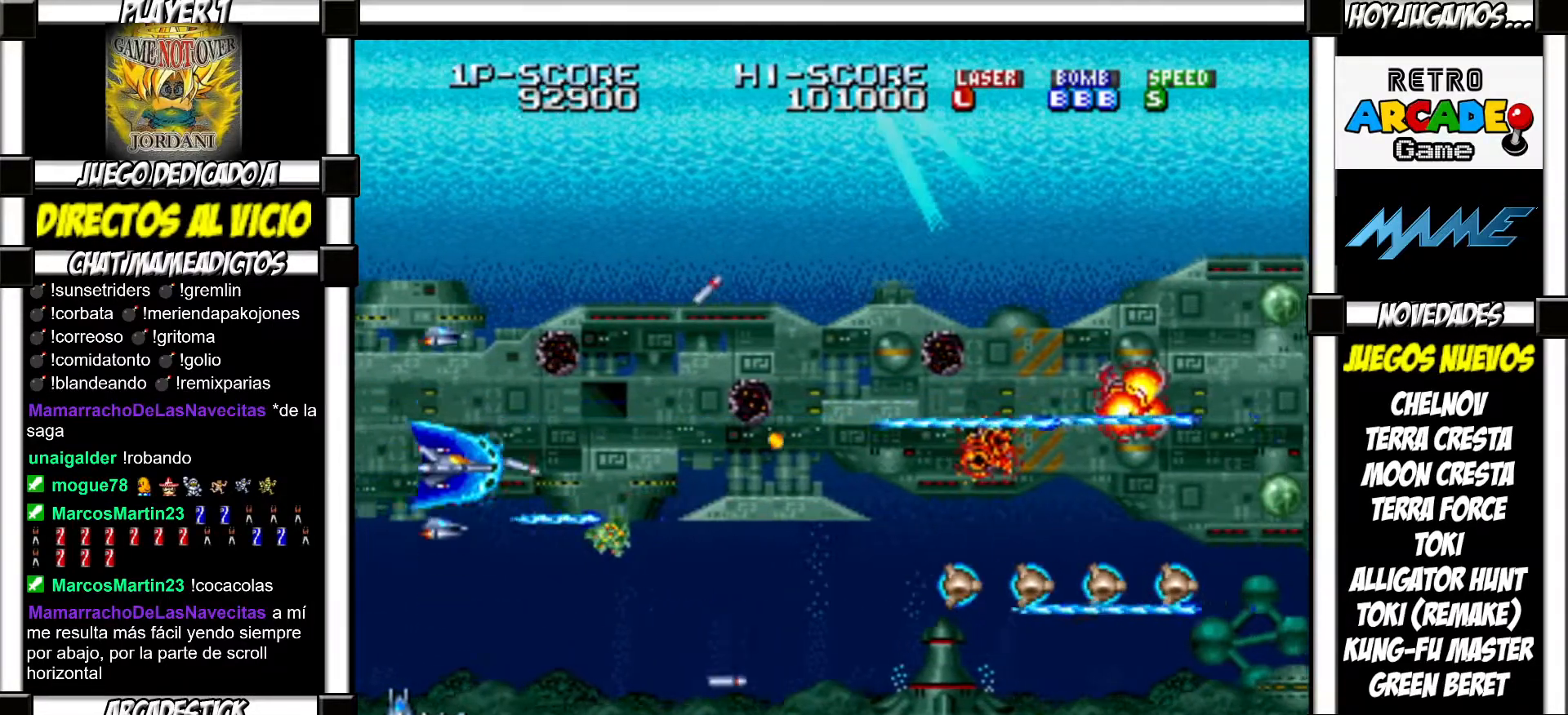
{"buttons": [], "events": [[33, "SQUARE", "down"], [33, "TRIANGLE", "down"], [83, "SQUARE", "up"], [83, "TRIANGLE", "up"], [183, "SQUARE", "down"], [183, "TRIANGLE", "down"], [233, "SQUARE", "up"], [233, "TRIANGLE", "up"], [350, "SQUARE", "down"], [350, "TRIANGLE", "down"], [400, "SQUARE", "up"], [400, "TRIANGLE", "up"]]}
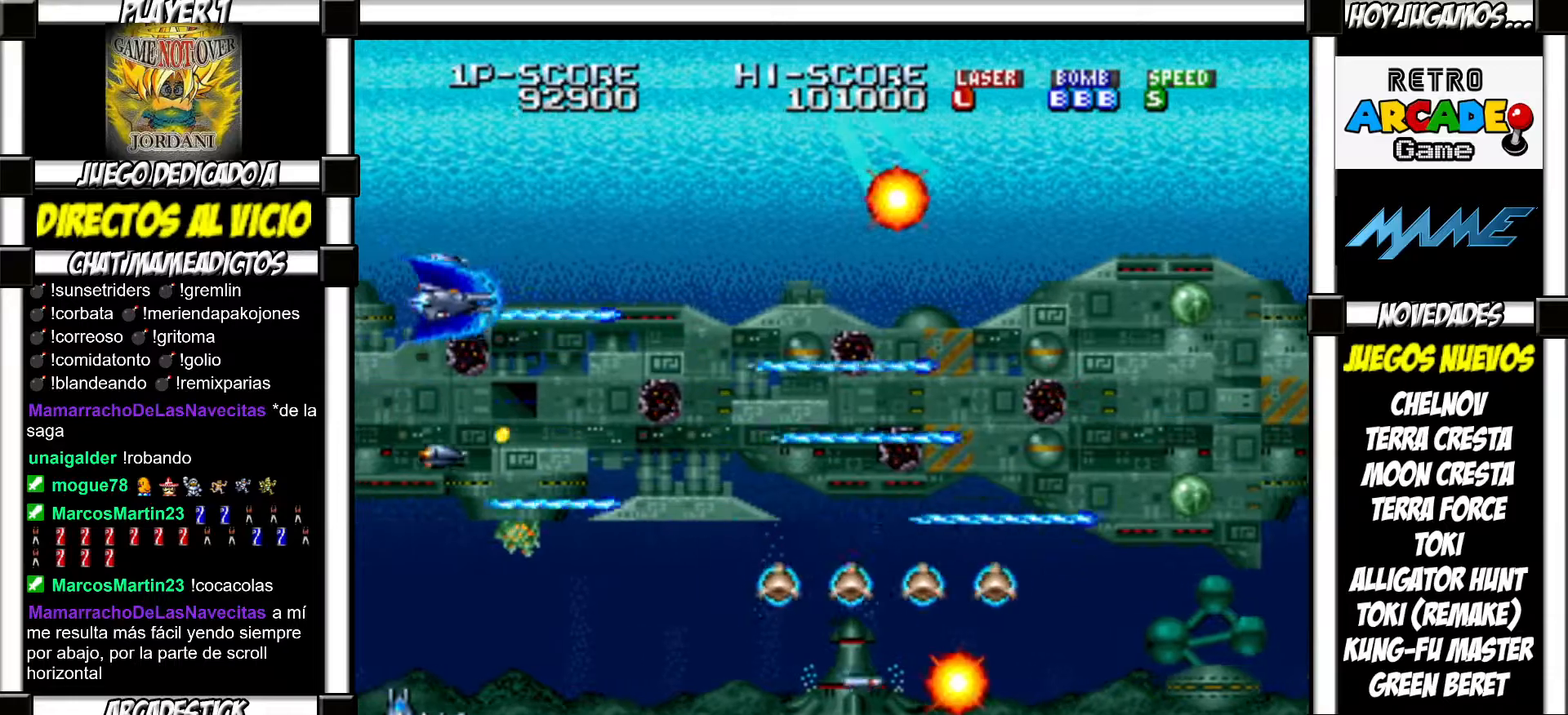
{"buttons": ["SQUARE", "TRIANGLE"], "events": [[17, "SQUARE", "down"], [17, "TRIANGLE", "down"], [50, "SQUARE", "up"], [50, "TRIANGLE", "up"], [167, "SQUARE", "down"], [167, "TRIANGLE", "down"], [217, "SQUARE", "up"], [217, "TRIANGLE", "up"], [333, "SQUARE", "down"], [333, "TRIANGLE", "down"], [383, "SQUARE", "up"], [383, "TRIANGLE", "up"], [483, "SQUARE", "down"], [483, "TRIANGLE", "down"]]}
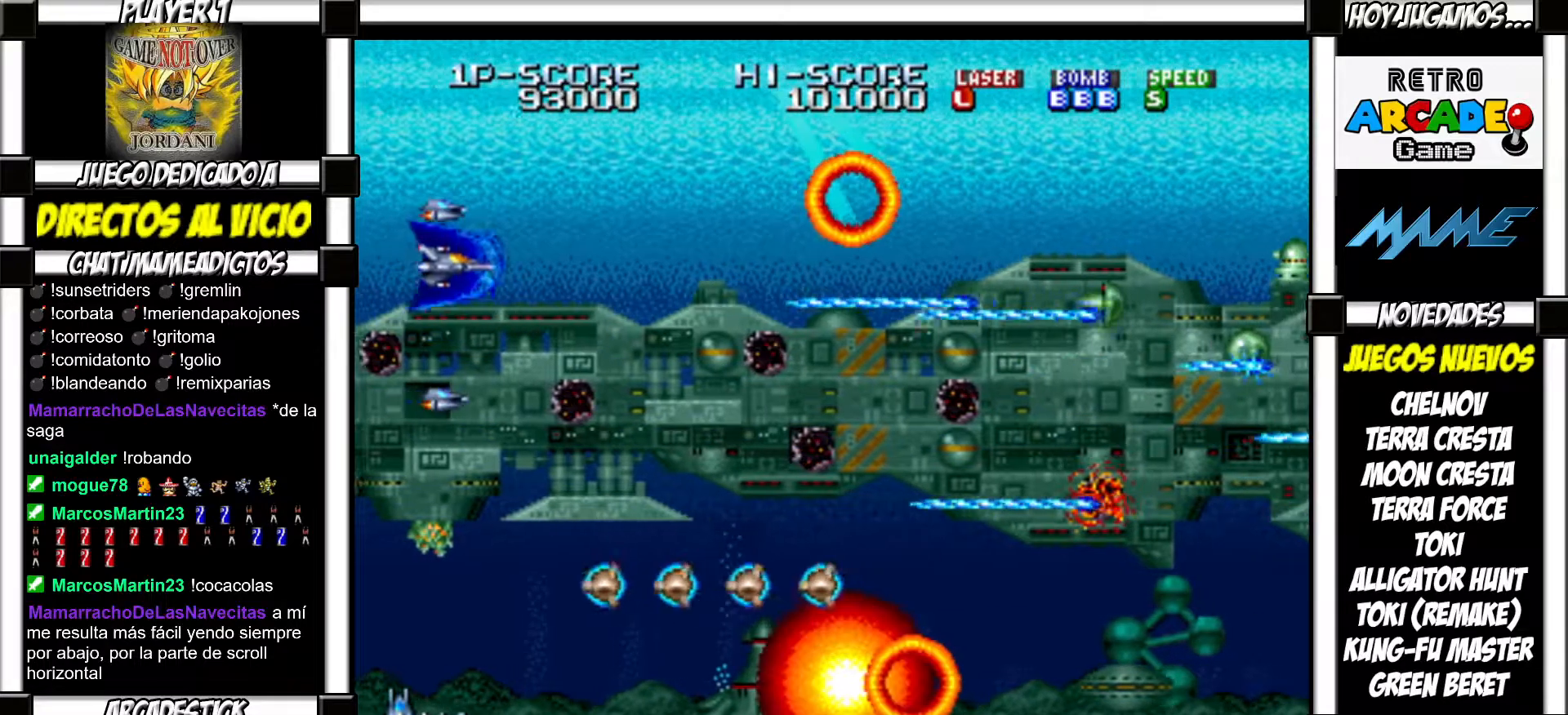
{"buttons": ["SQUARE", "TRIANGLE"], "events": [[33, "SQUARE", "up"], [33, "TRIANGLE", "up"], [150, "SQUARE", "down"], [150, "TRIANGLE", "down"], [217, "SQUARE", "up"], [217, "TRIANGLE", "up"], [300, "SQUARE", "down"], [300, "TRIANGLE", "down"], [383, "SQUARE", "up"], [383, "TRIANGLE", "up"], [467, "SQUARE", "down"], [467, "TRIANGLE", "down"]]}
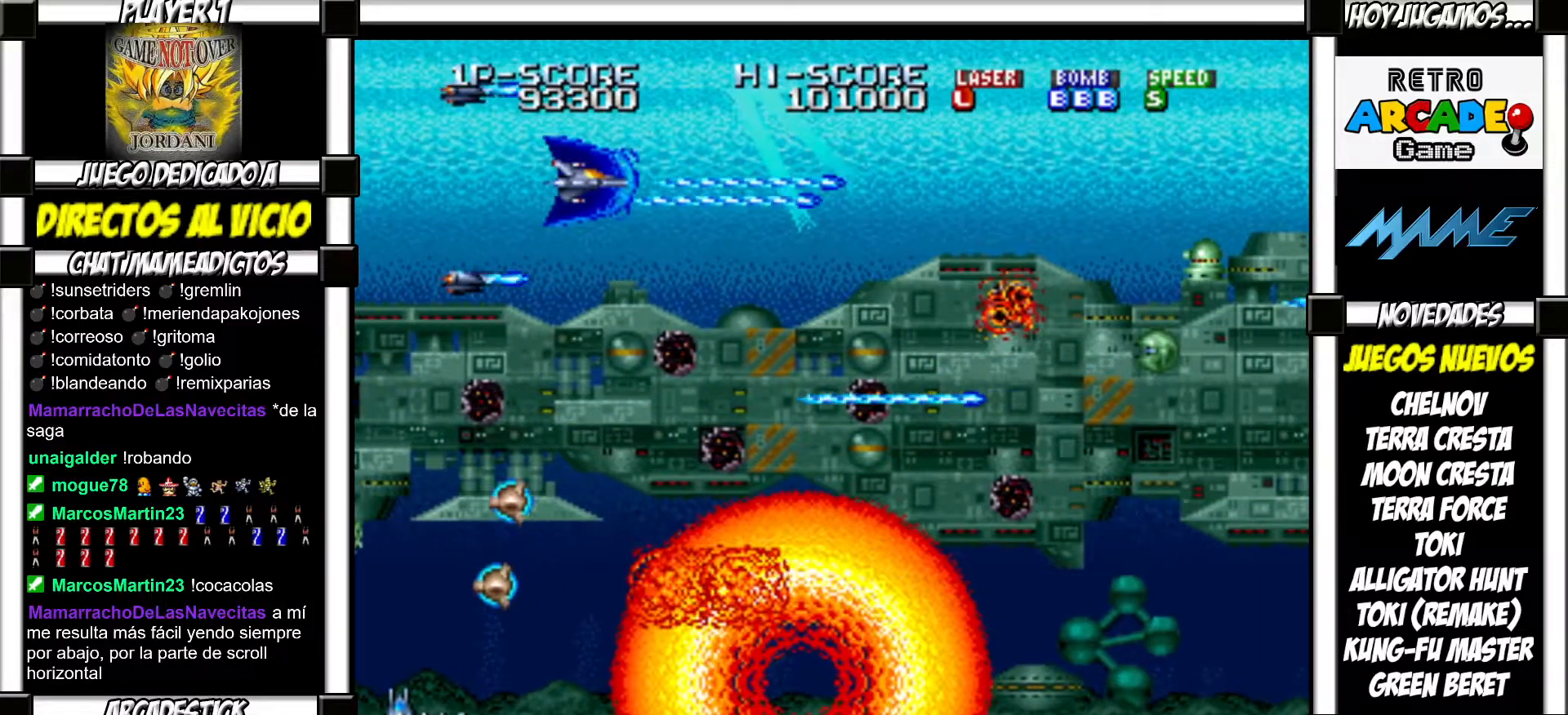
{"buttons": [], "events": [[33, "SQUARE", "up"], [33, "TRIANGLE", "up"], [133, "SQUARE", "down"], [133, "TRIANGLE", "down"], [183, "SQUARE", "up"], [200, "TRIANGLE", "up"], [267, "SQUARE", "down"], [267, "TRIANGLE", "down"], [317, "SQUARE", "up"], [317, "TRIANGLE", "up"], [400, "SQUARE", "down"], [400, "TRIANGLE", "down"], [467, "SQUARE", "up"], [467, "TRIANGLE", "up"]]}
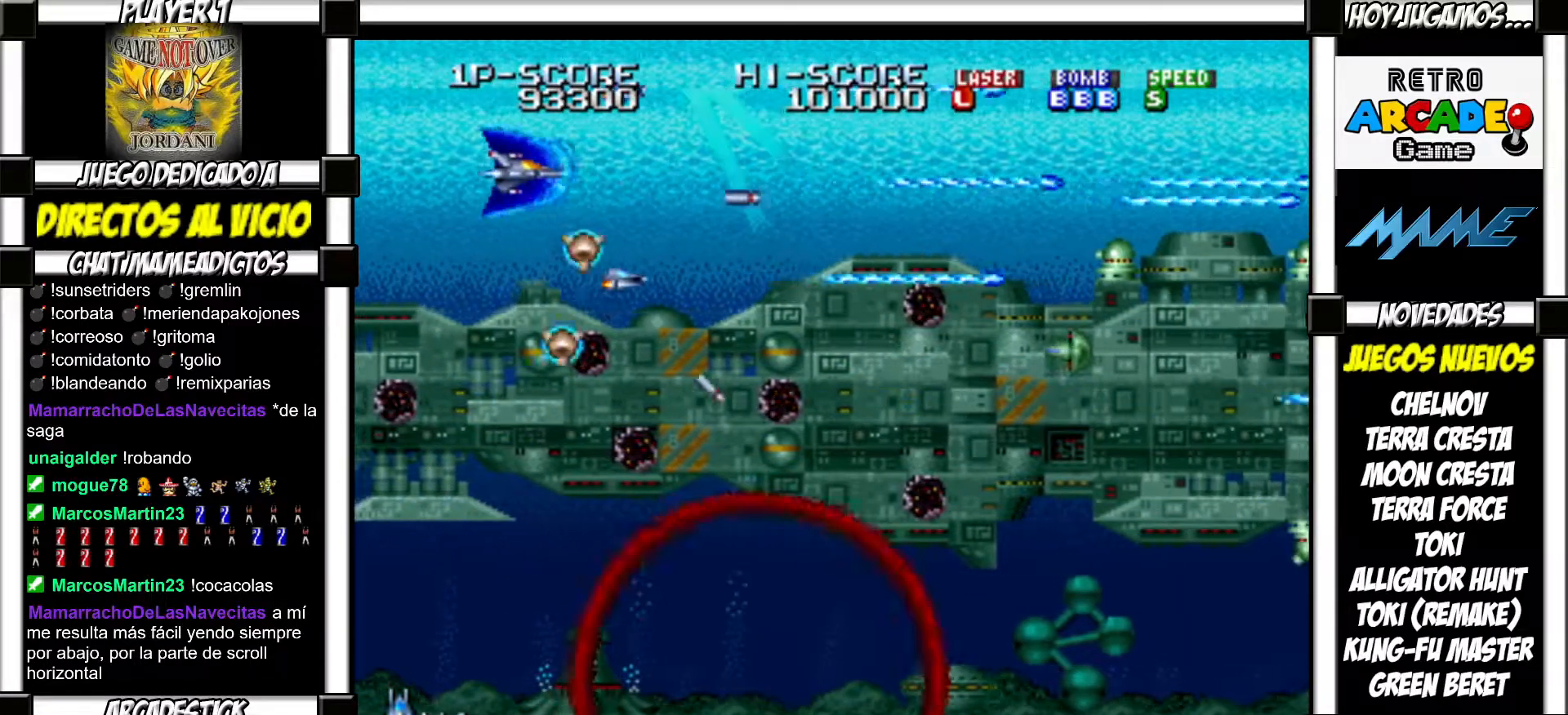
{"buttons": ["SQUARE", "TRIANGLE"], "events": [[33, "SQUARE", "down"], [33, "TRIANGLE", "down"], [100, "SQUARE", "up"], [100, "TRIANGLE", "up"], [183, "SQUARE", "down"], [183, "TRIANGLE", "down"], [250, "SQUARE", "up"], [250, "TRIANGLE", "up"], [333, "SQUARE", "down"], [333, "TRIANGLE", "down"], [400, "SQUARE", "up"], [400, "TRIANGLE", "up"], [483, "SQUARE", "down"], [483, "TRIANGLE", "down"]]}
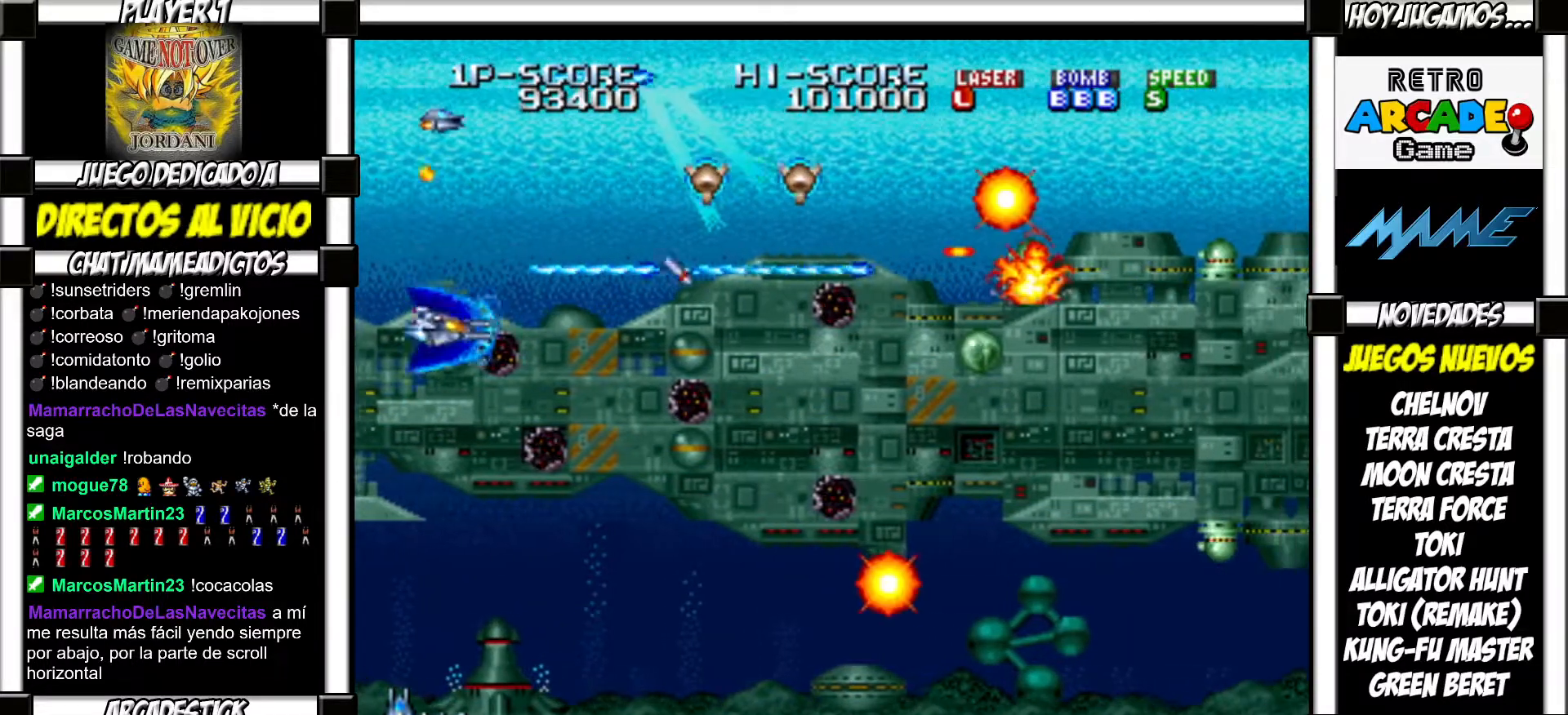
{"buttons": ["SQUARE", "TRIANGLE"], "events": [[50, "SQUARE", "up"], [50, "TRIANGLE", "up"], [150, "SQUARE", "down"], [167, "TRIANGLE", "down"], [217, "SQUARE", "up"], [217, "TRIANGLE", "up"], [317, "SQUARE", "down"], [333, "TRIANGLE", "down"], [383, "SQUARE", "up"], [383, "TRIANGLE", "up"], [483, "SQUARE", "down"], [483, "TRIANGLE", "down"]]}
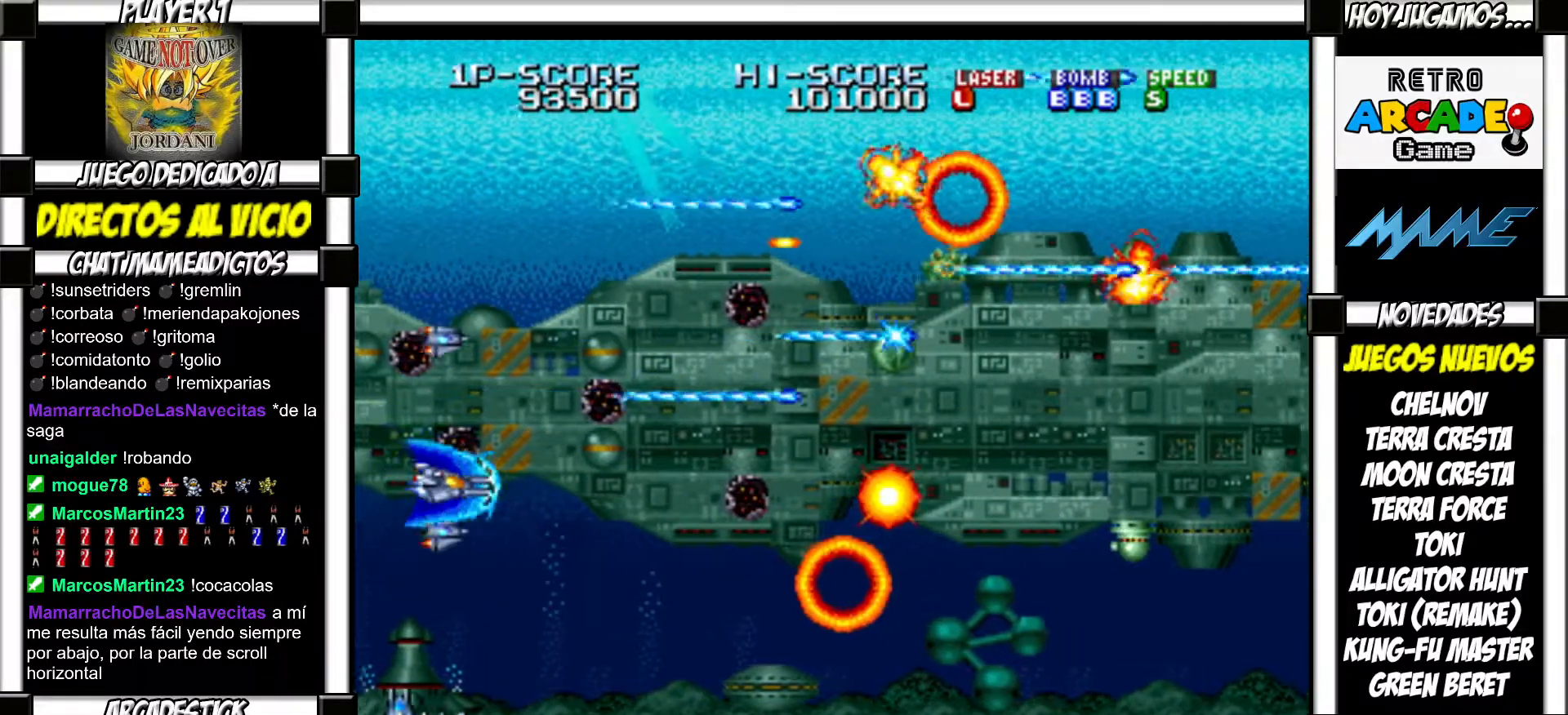
{"buttons": ["SQUARE", "TRIANGLE"], "events": [[33, "SQUARE", "up"], [33, "TRIANGLE", "up"], [150, "SQUARE", "down"], [167, "TRIANGLE", "down"], [200, "TRIANGLE", "up"], [217, "SQUARE", "up"], [317, "SQUARE", "down"], [317, "TRIANGLE", "down"], [367, "SQUARE", "up"], [367, "TRIANGLE", "up"], [467, "SQUARE", "down"], [467, "TRIANGLE", "down"]]}
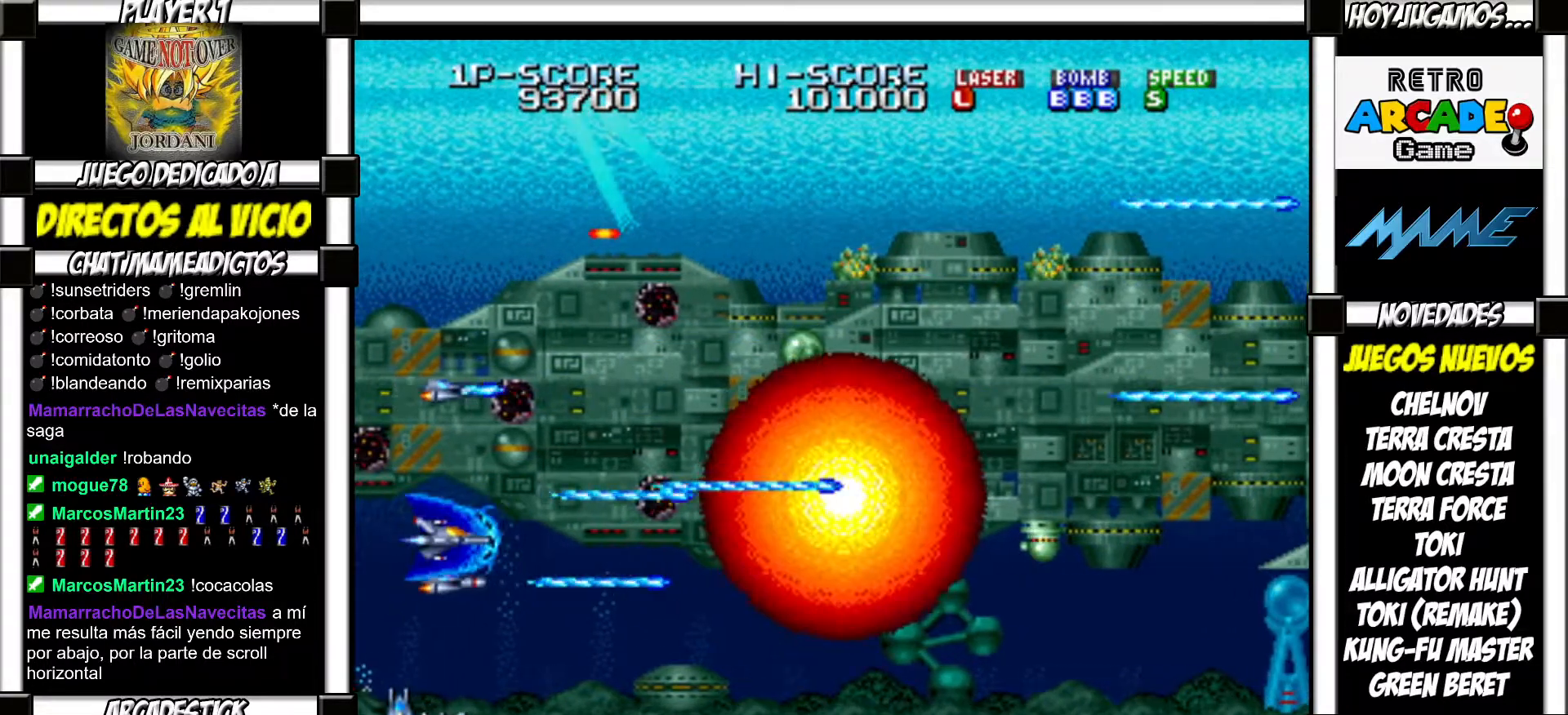
{"buttons": [], "events": [[17, "SQUARE", "up"], [17, "TRIANGLE", "up"], [117, "SQUARE", "down"], [117, "TRIANGLE", "down"], [150, "SQUARE", "up"], [150, "TRIANGLE", "up"], [250, "SQUARE", "down"], [250, "TRIANGLE", "down"], [300, "SQUARE", "up"], [300, "TRIANGLE", "up"], [400, "SQUARE", "down"], [417, "TRIANGLE", "down"], [450, "TRIANGLE", "up"], [467, "SQUARE", "up"]]}
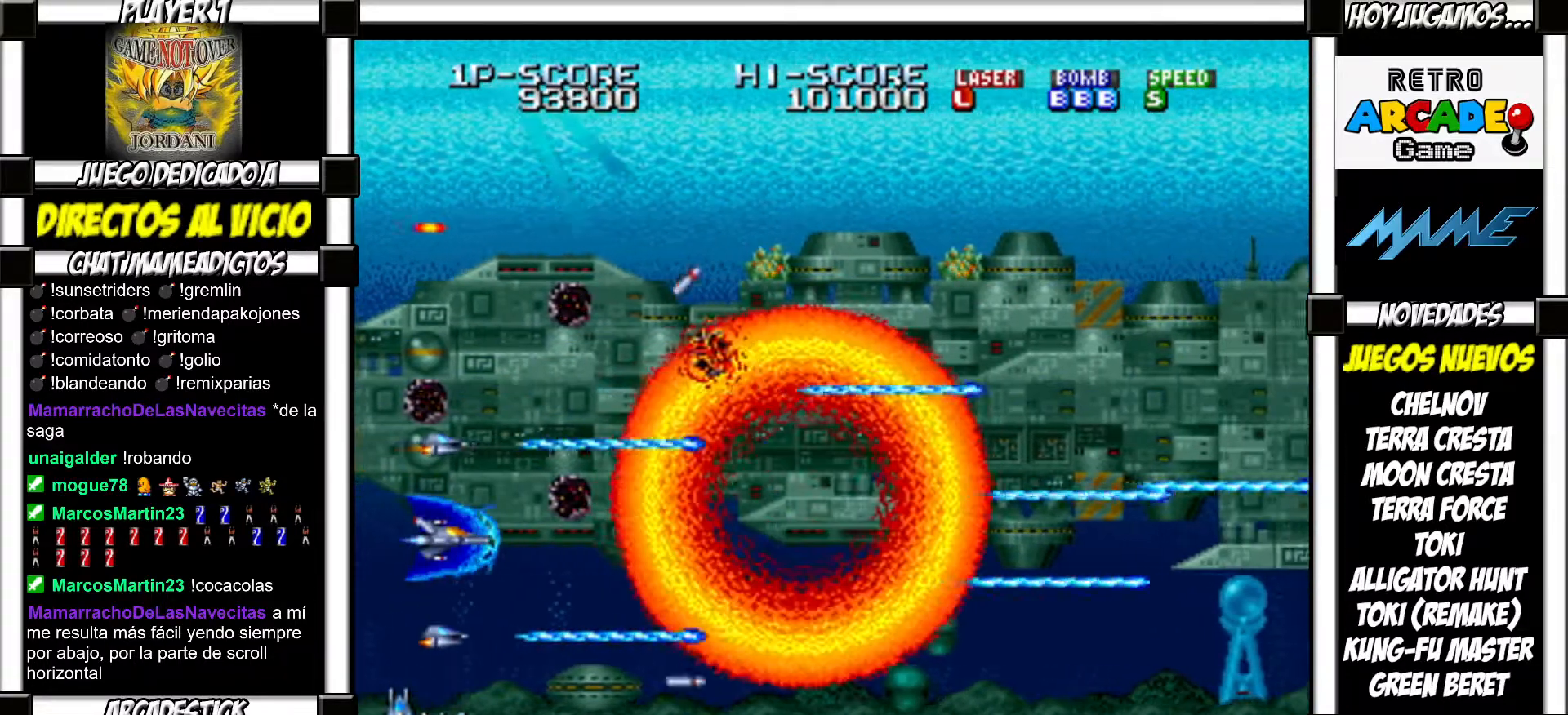
{"buttons": [], "events": [[50, "SQUARE", "down"], [67, "TRIANGLE", "down"], [117, "SQUARE", "up"], [117, "TRIANGLE", "up"], [200, "SQUARE", "down"], [217, "TRIANGLE", "down"], [267, "SQUARE", "up"], [267, "TRIANGLE", "up"], [367, "SQUARE", "down"], [383, "TRIANGLE", "down"], [433, "SQUARE", "up"], [433, "TRIANGLE", "up"]]}